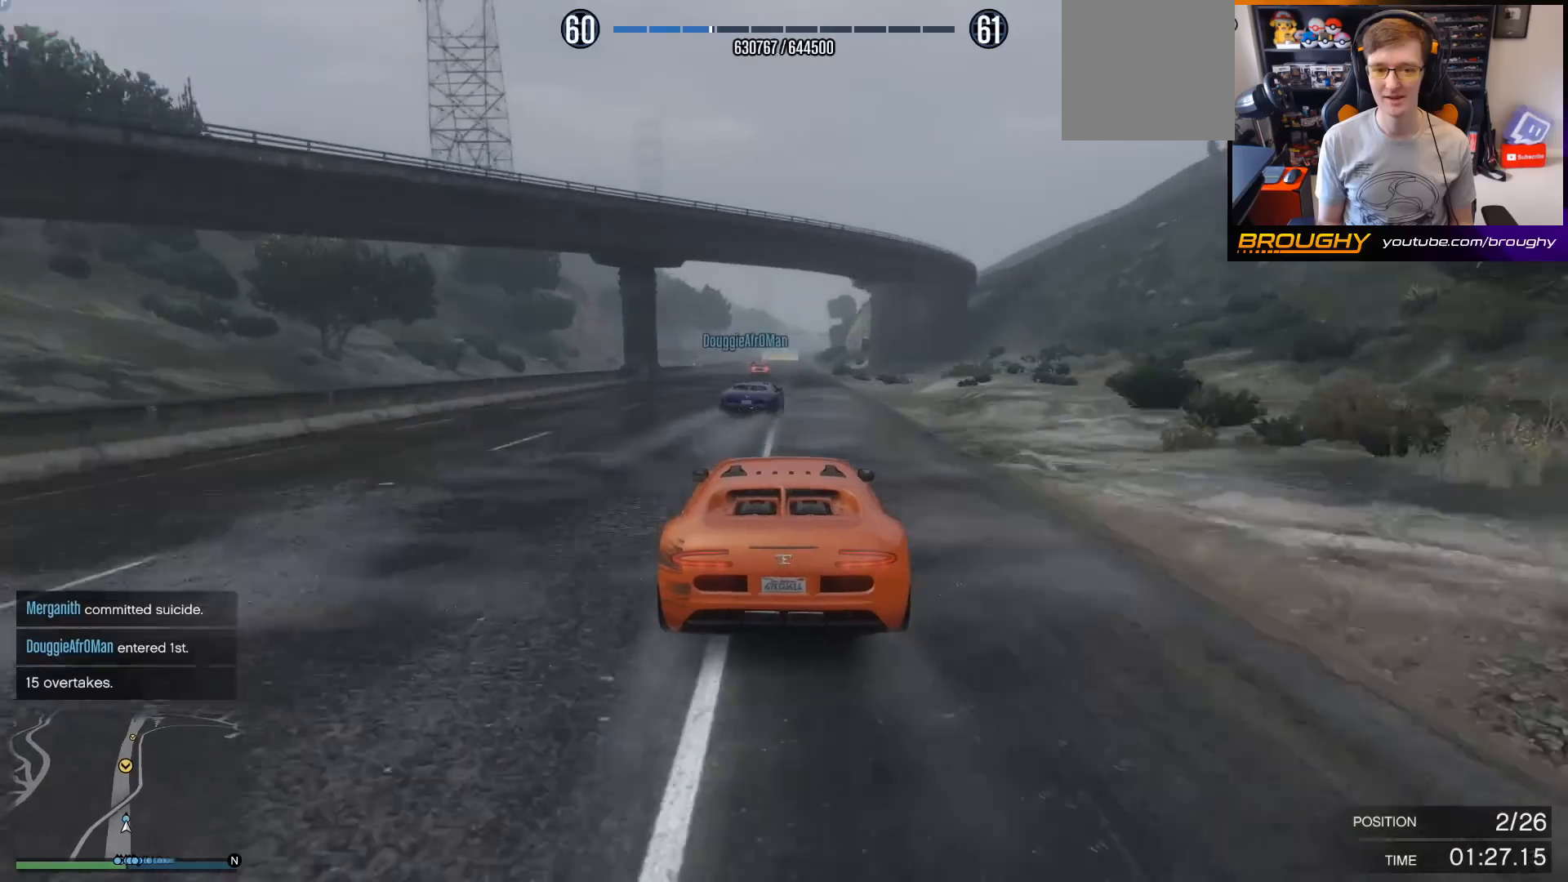
Gameplay with a controller (Xbox layout); each line is a JSON object with the inputs held at the frame after it. "events" lists button and stick changes between this image and that frame as [ms after this image, input, new state], when the widget could be followed in between. Not read: L3.
{"buttons": ["R2"], "left_stick": "center", "right_stick": "center", "events": [[33, "left_stick", "right"], [167, "left_stick", "center"]]}
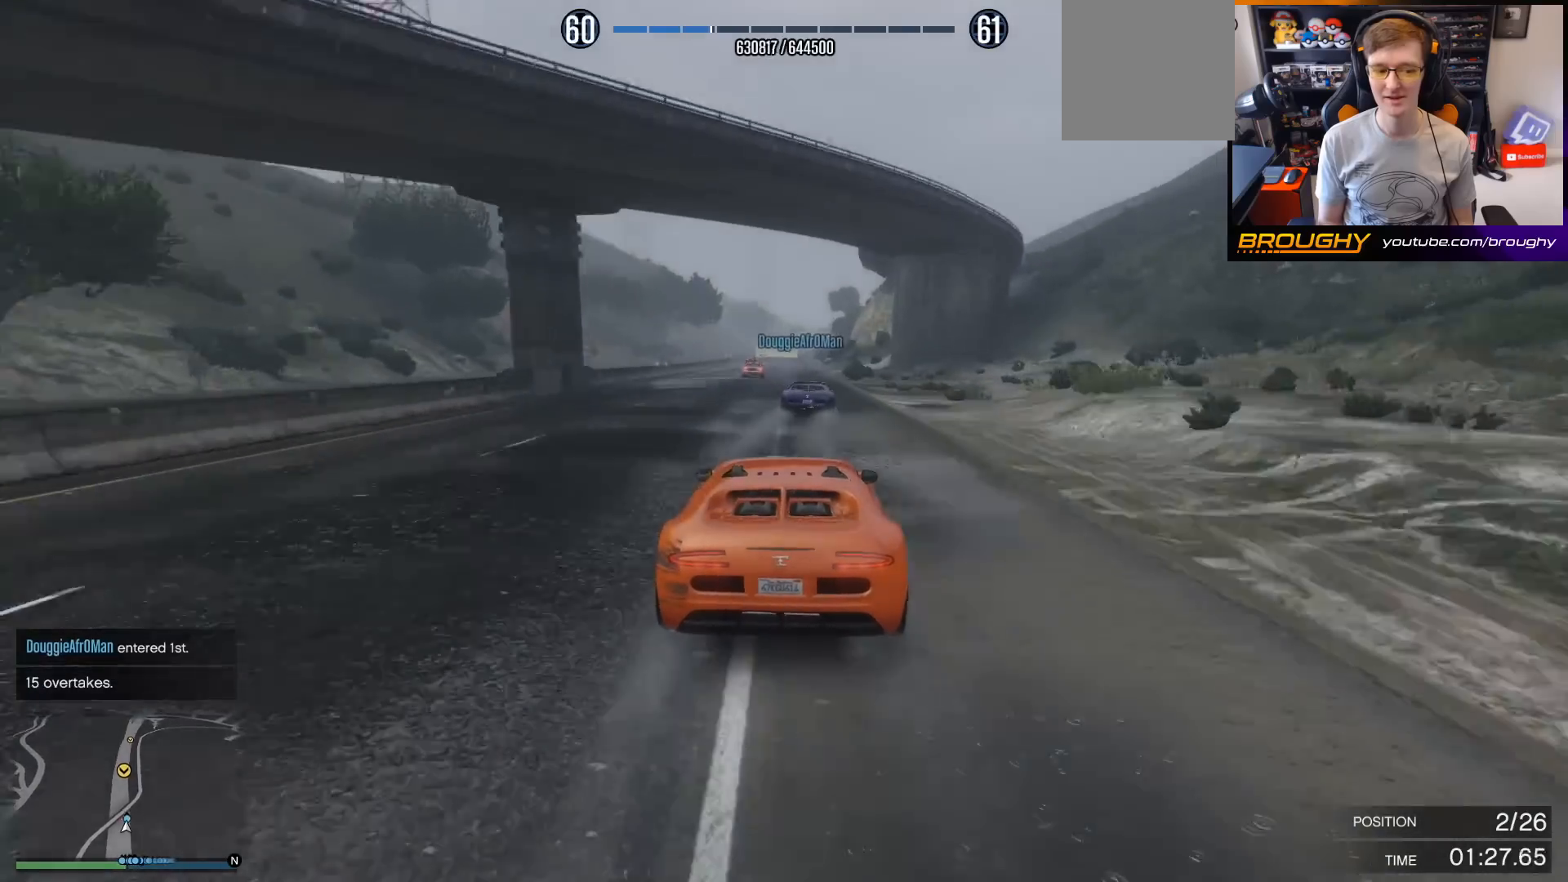
{"buttons": ["R2"], "left_stick": "center", "right_stick": "center", "events": [[100, "left_stick", "right"], [233, "left_stick", "center"]]}
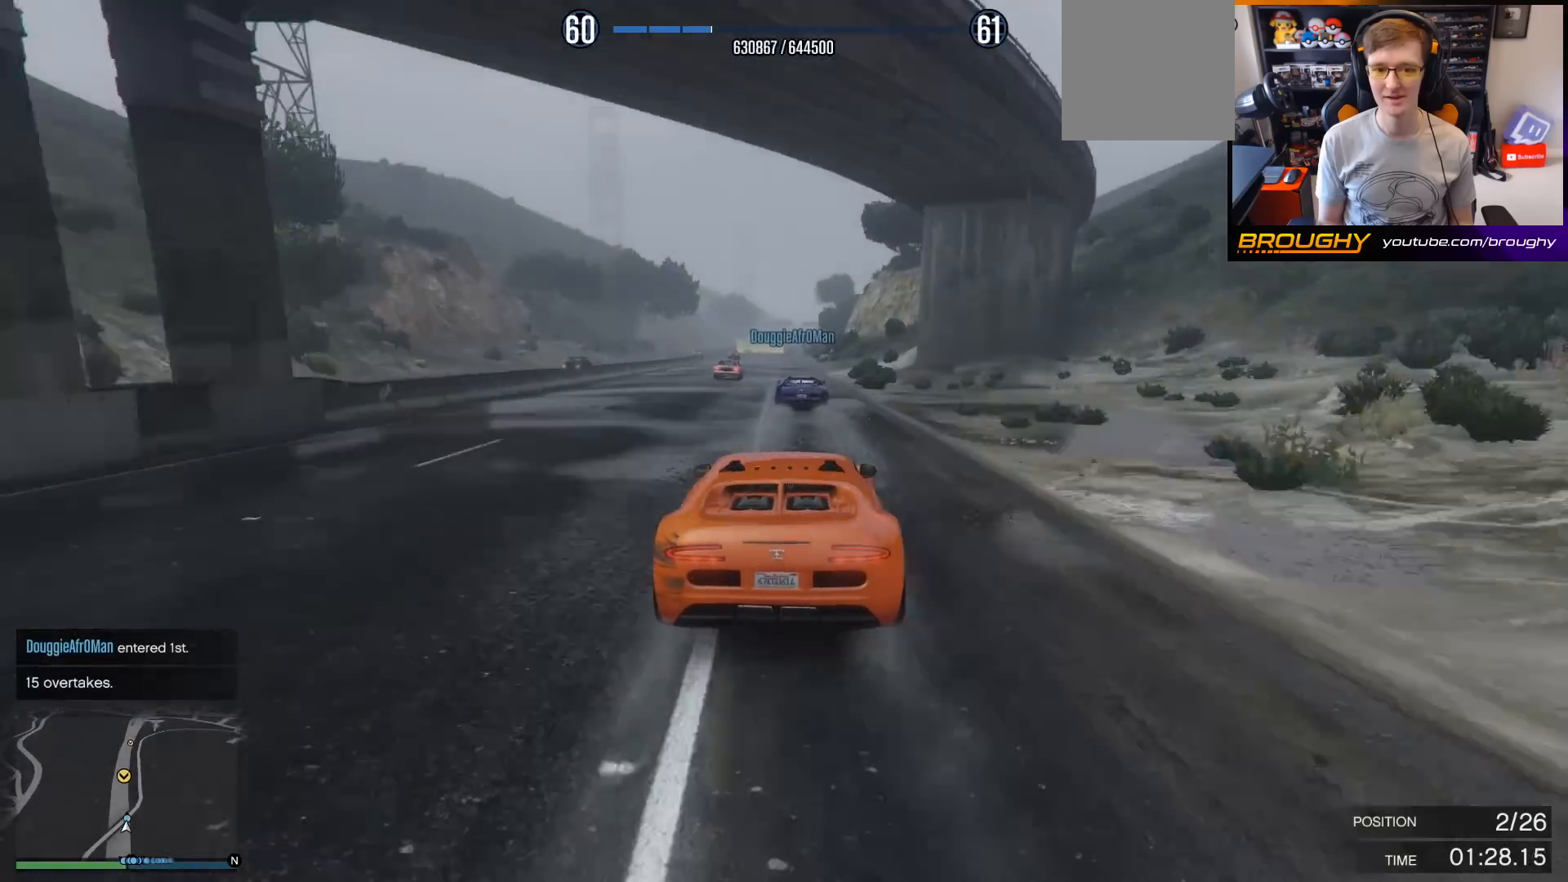
{"buttons": ["R2"], "left_stick": "left", "right_stick": "center", "events": [[33, "left_stick", "left"], [167, "left_stick", "center"], [333, "left_stick", "left"]]}
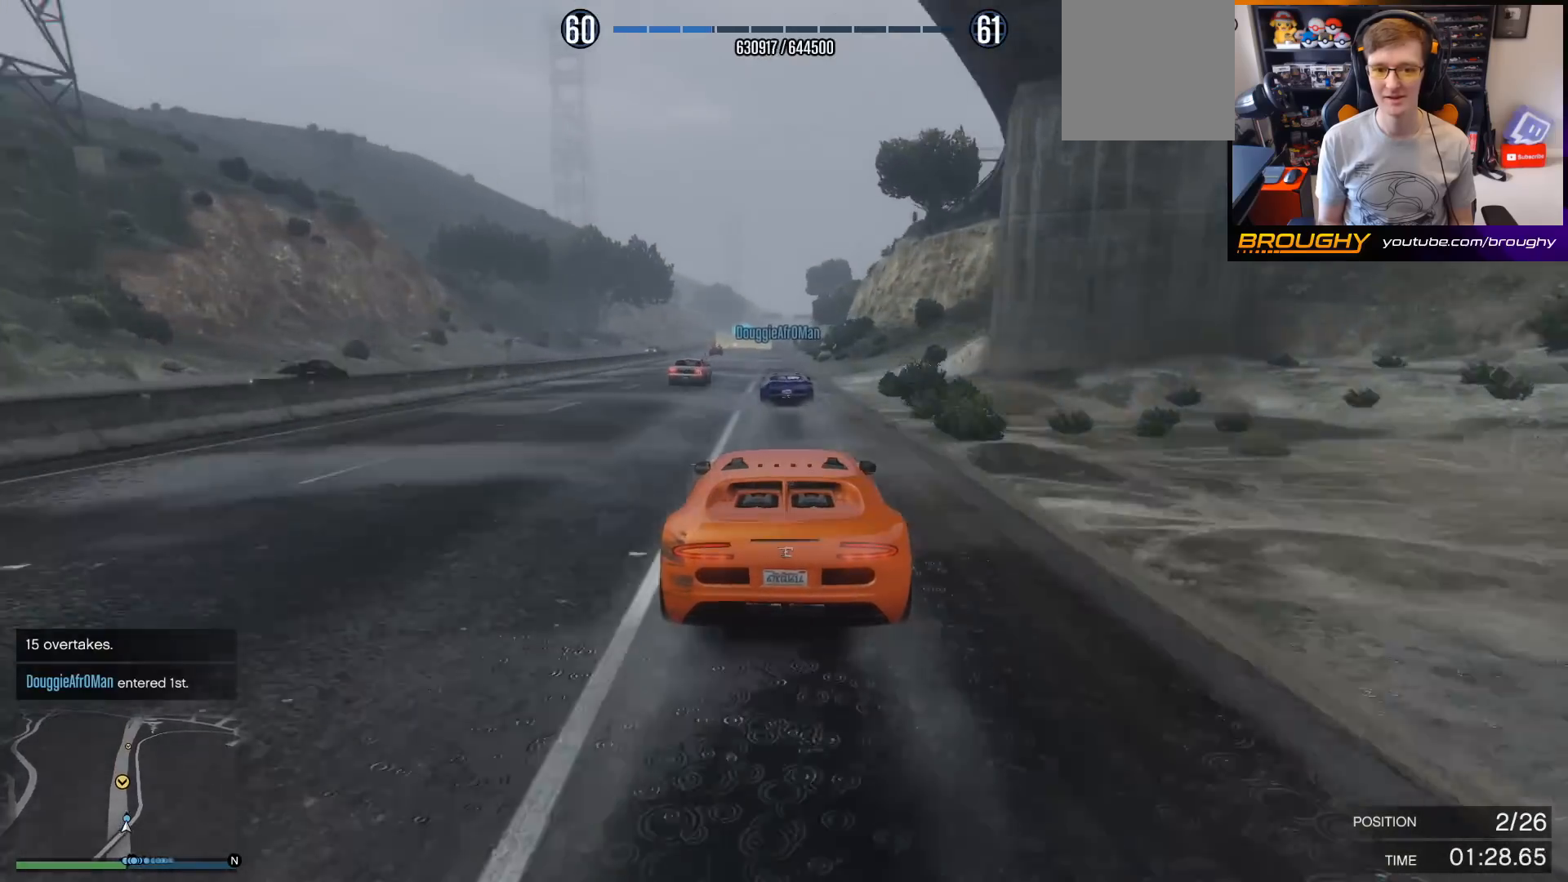
{"buttons": ["R2"], "left_stick": "center", "right_stick": "center", "events": [[33, "left_stick", "center"], [333, "left_stick", "left"], [500, "left_stick", "center"]]}
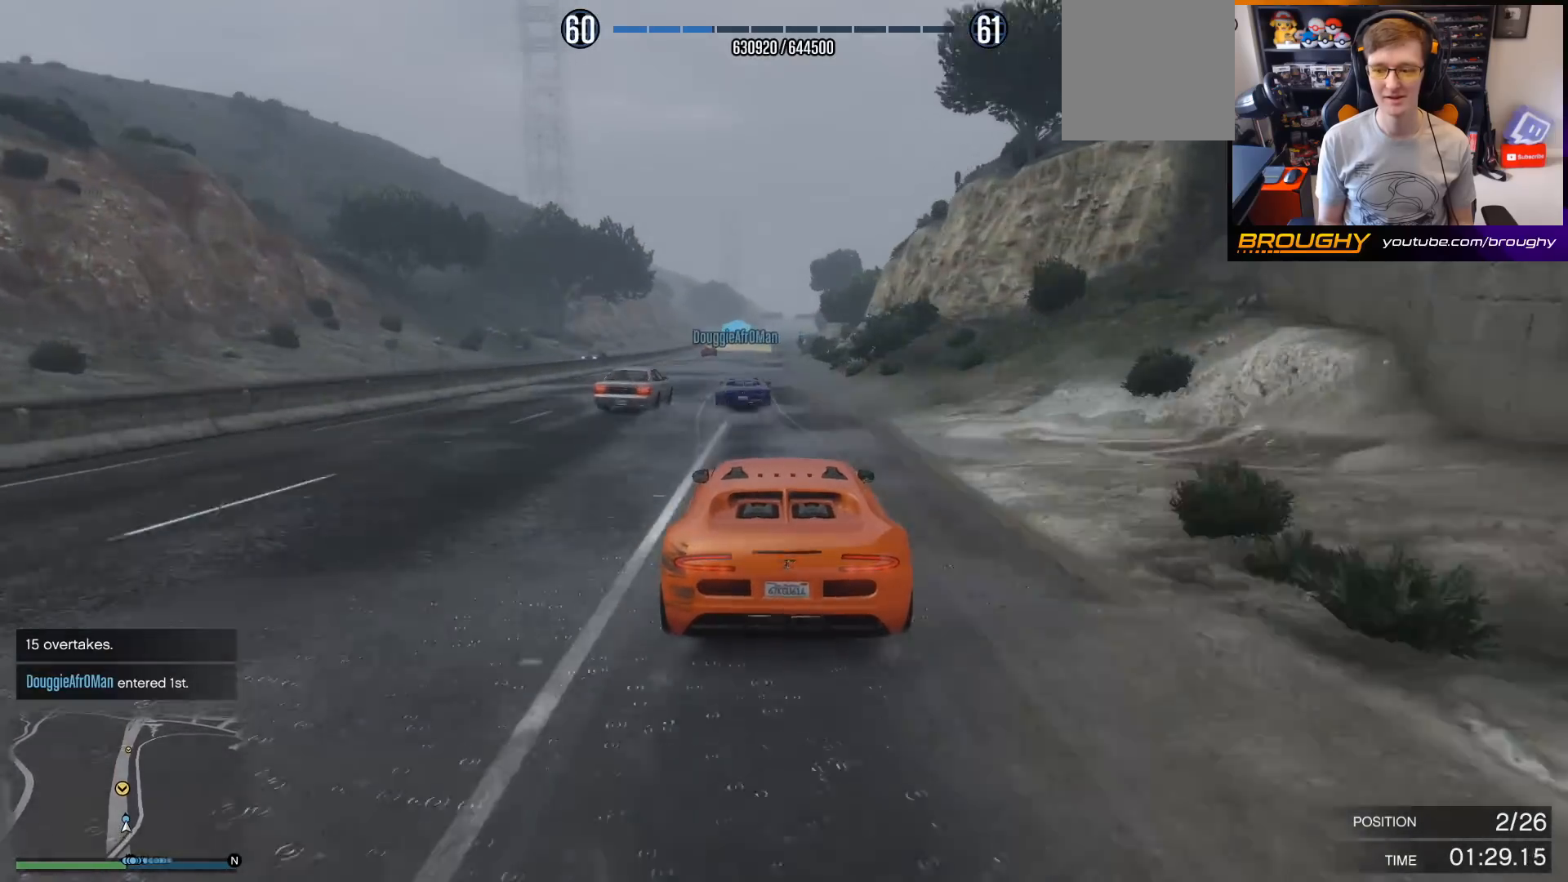
{"buttons": ["R2"], "left_stick": "right", "right_stick": "center", "events": [[400, "left_stick", "right"]]}
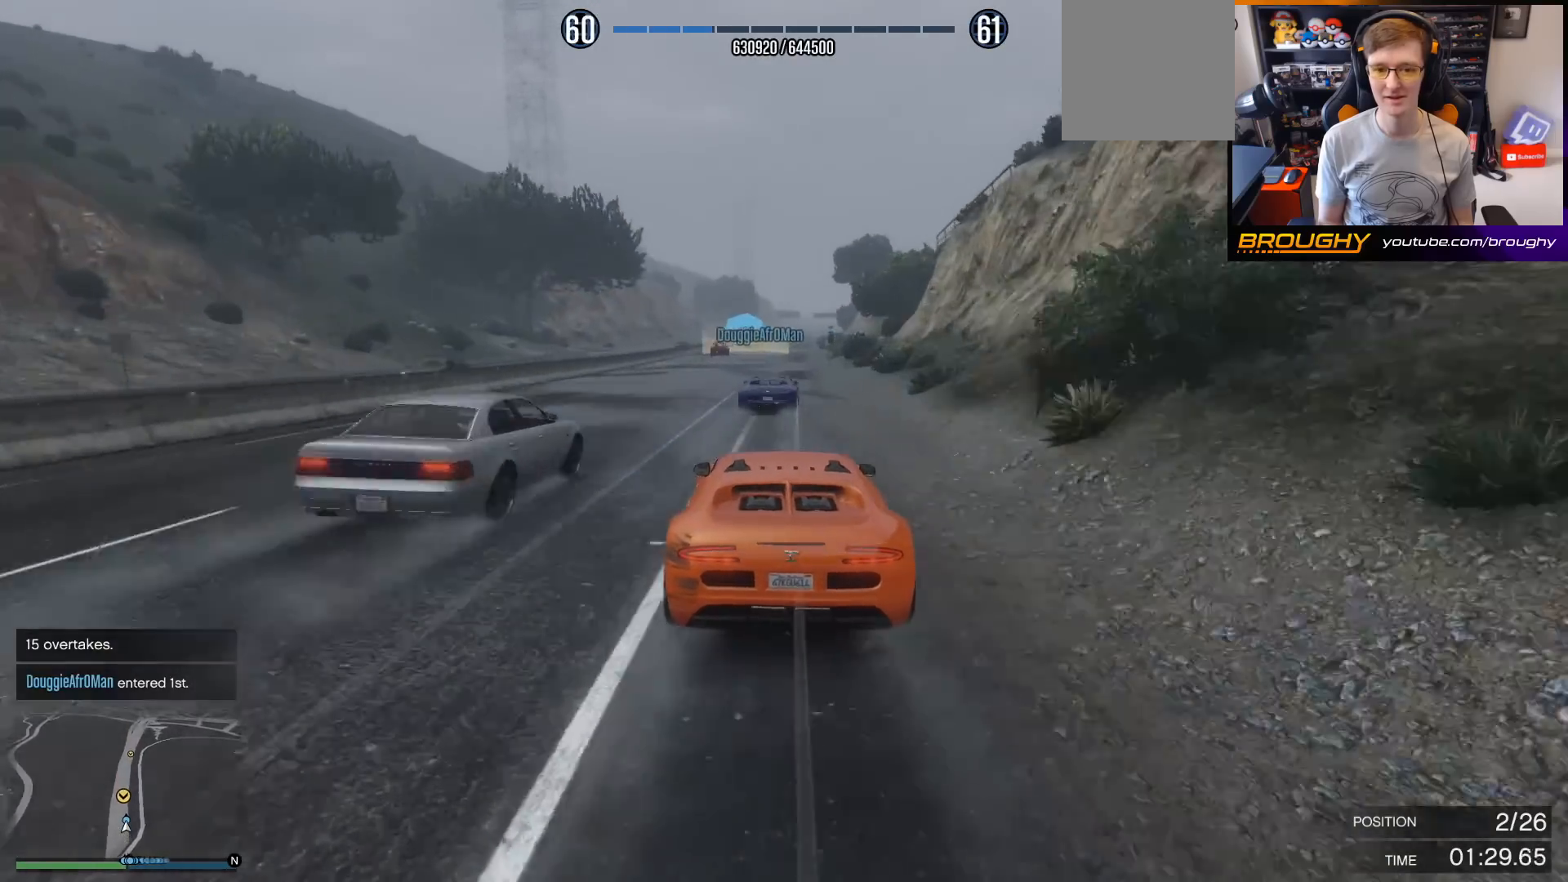
{"buttons": ["R2"], "left_stick": "center", "right_stick": "center", "events": [[67, "left_stick", "center"]]}
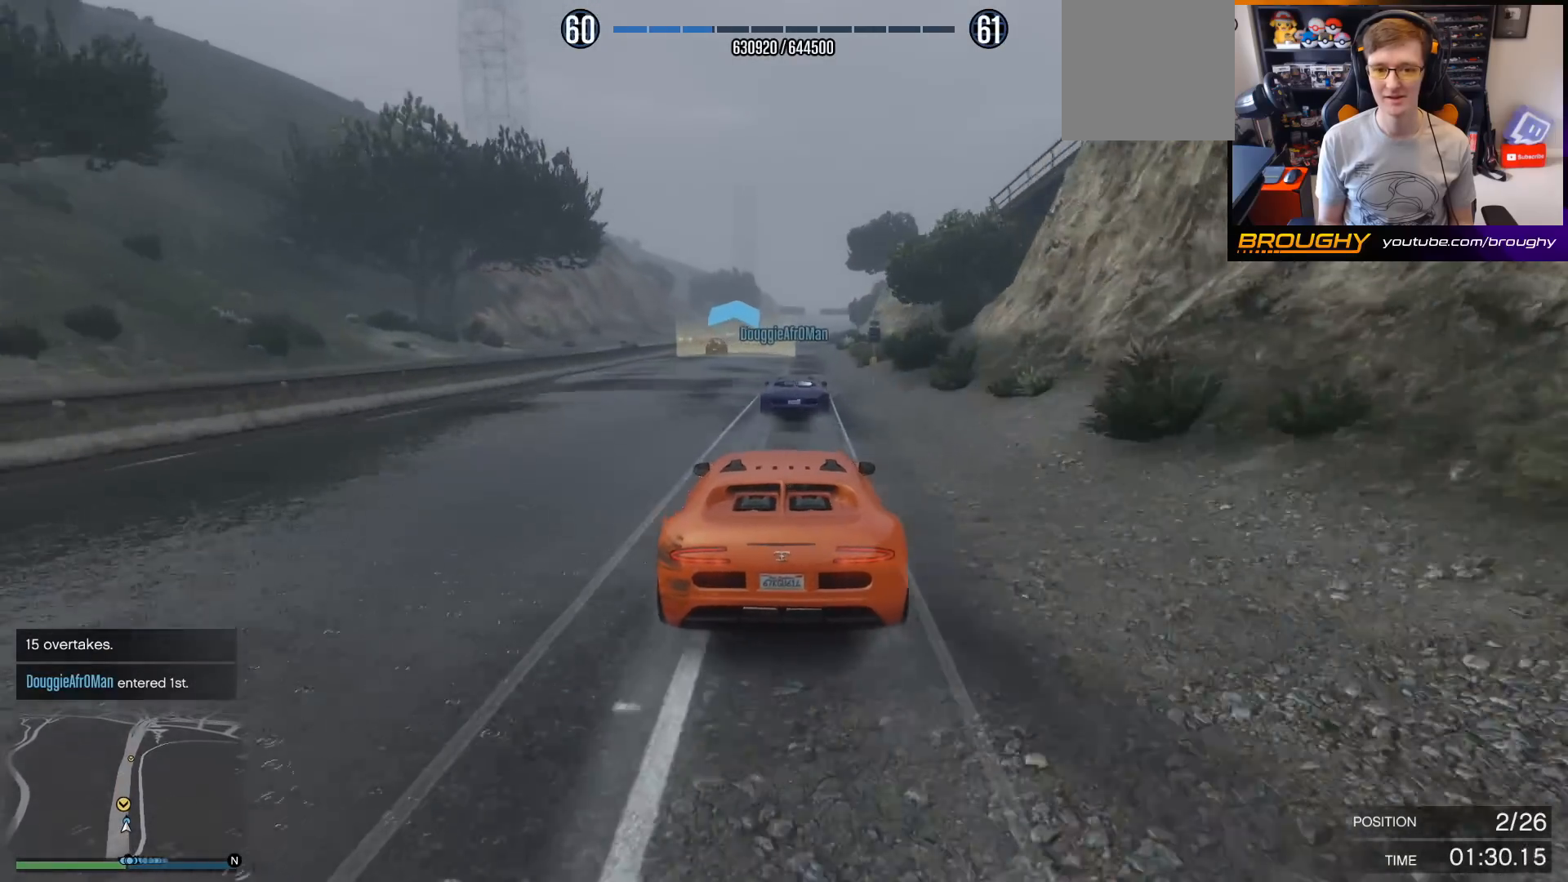
{"buttons": ["R2"], "left_stick": "center", "right_stick": "center", "events": [[300, "left_stick", "left"], [467, "left_stick", "center"]]}
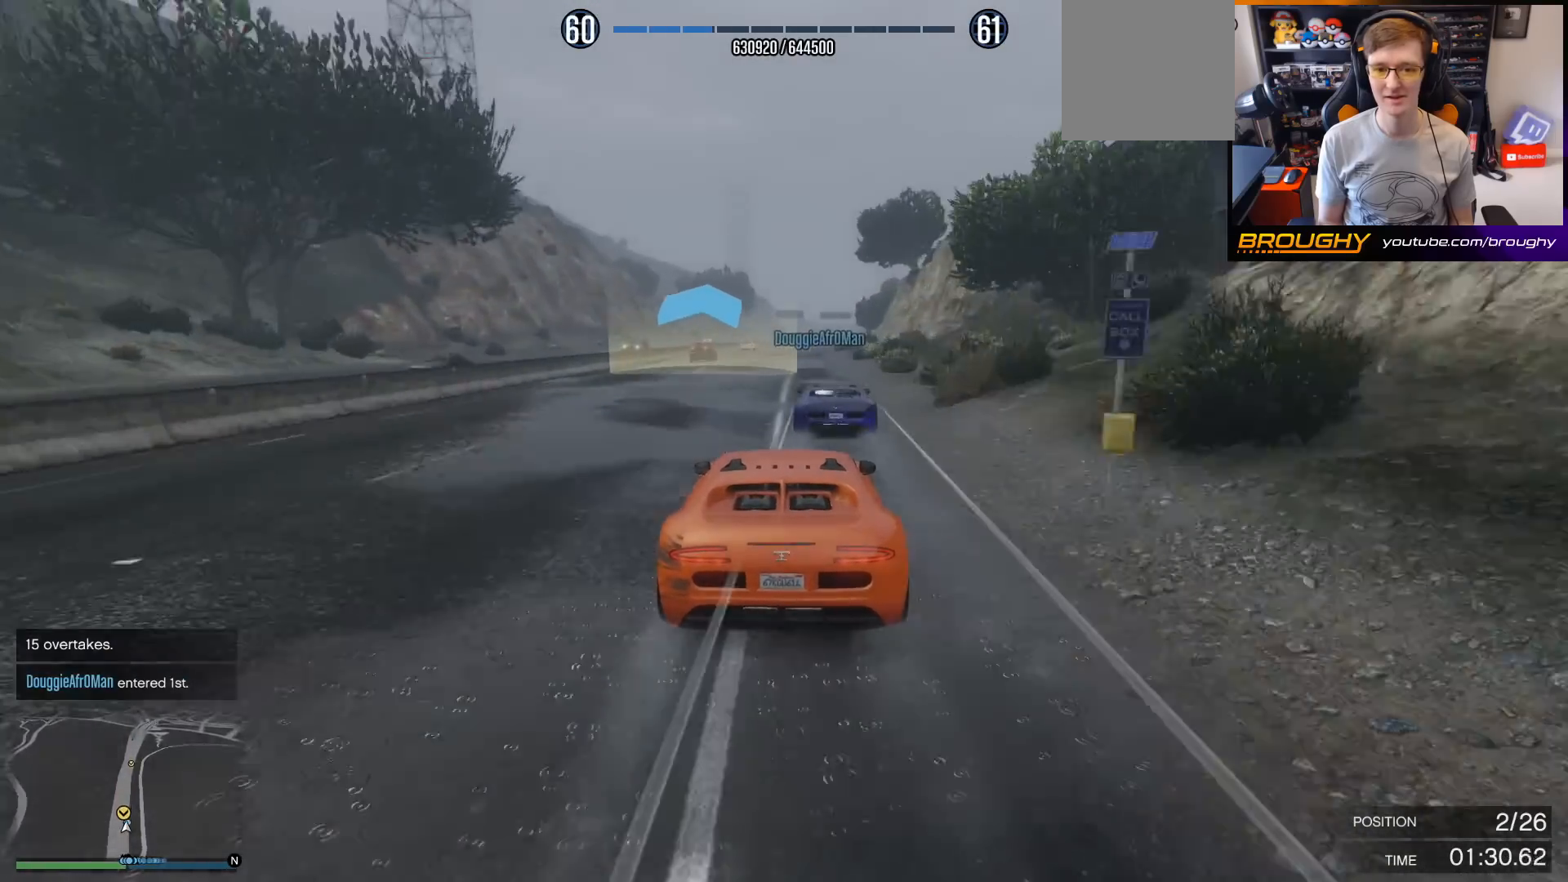
{"buttons": ["R2"], "left_stick": "center", "right_stick": "center", "events": [[367, "left_stick", "left"], [467, "left_stick", "center"]]}
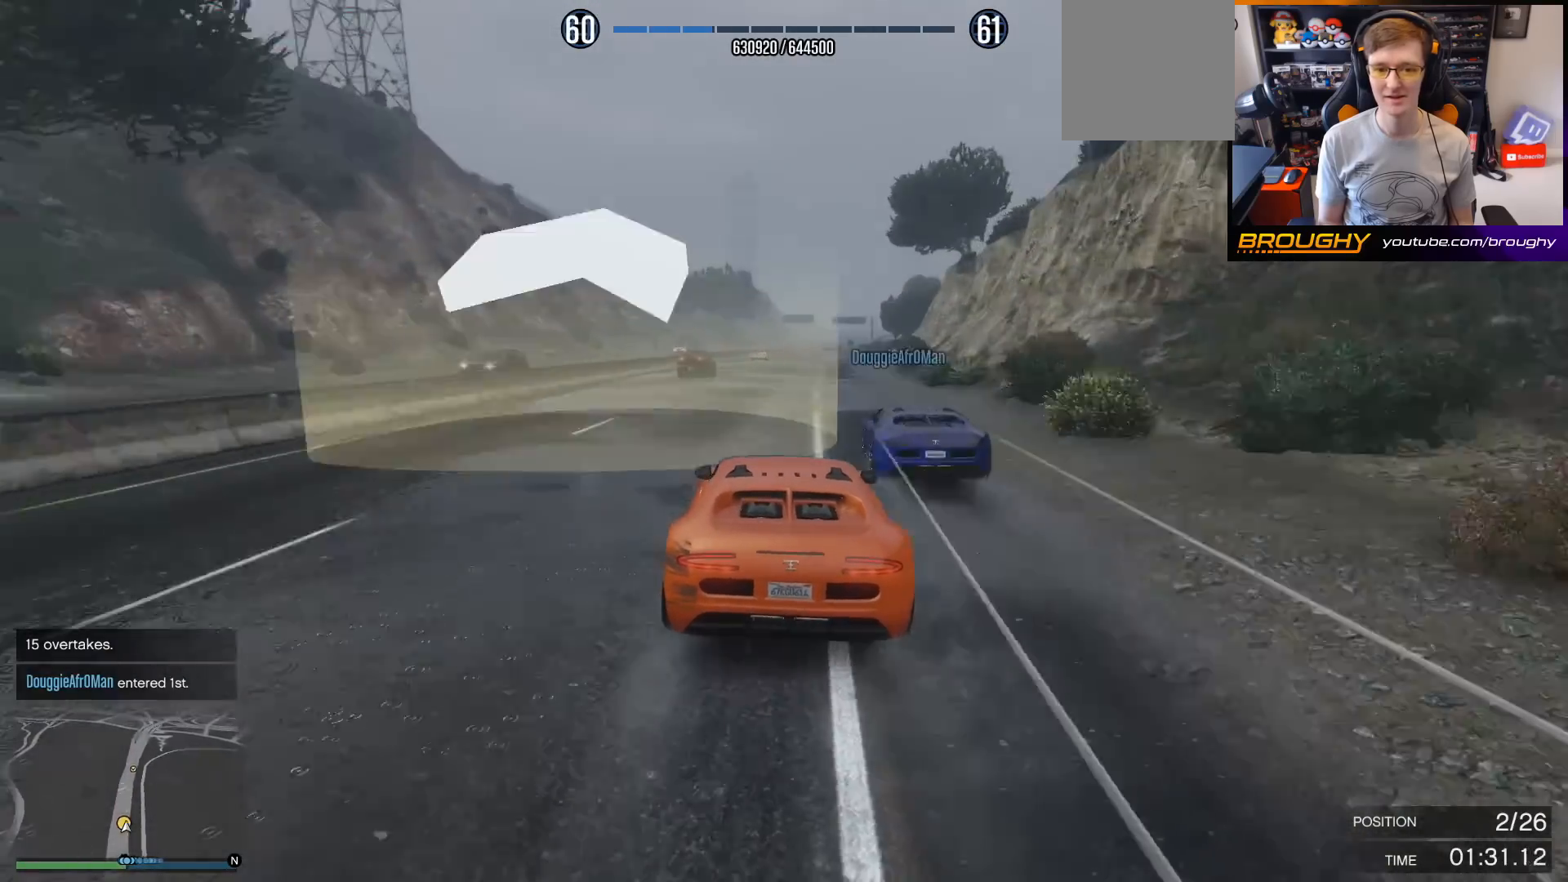
{"buttons": ["R2"], "left_stick": "center", "right_stick": "center", "events": [[200, "left_stick", "right"], [367, "left_stick", "center"]]}
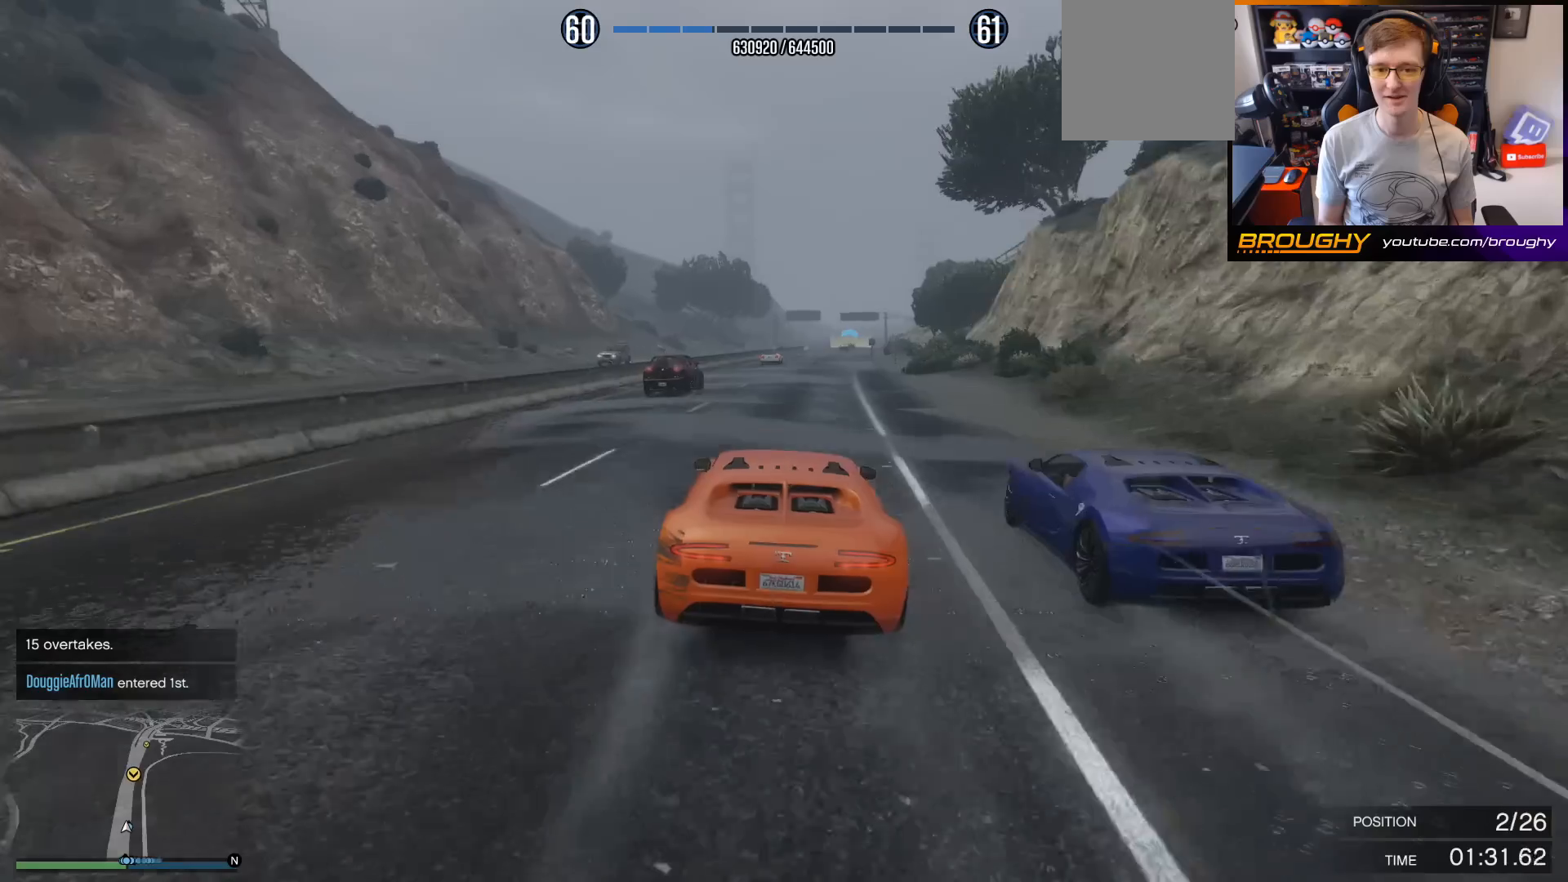
{"buttons": ["R2"], "left_stick": "center", "right_stick": "center", "events": [[67, "left_stick", "right"], [267, "left_stick", "center"], [367, "left_stick", "right"], [500, "left_stick", "center"]]}
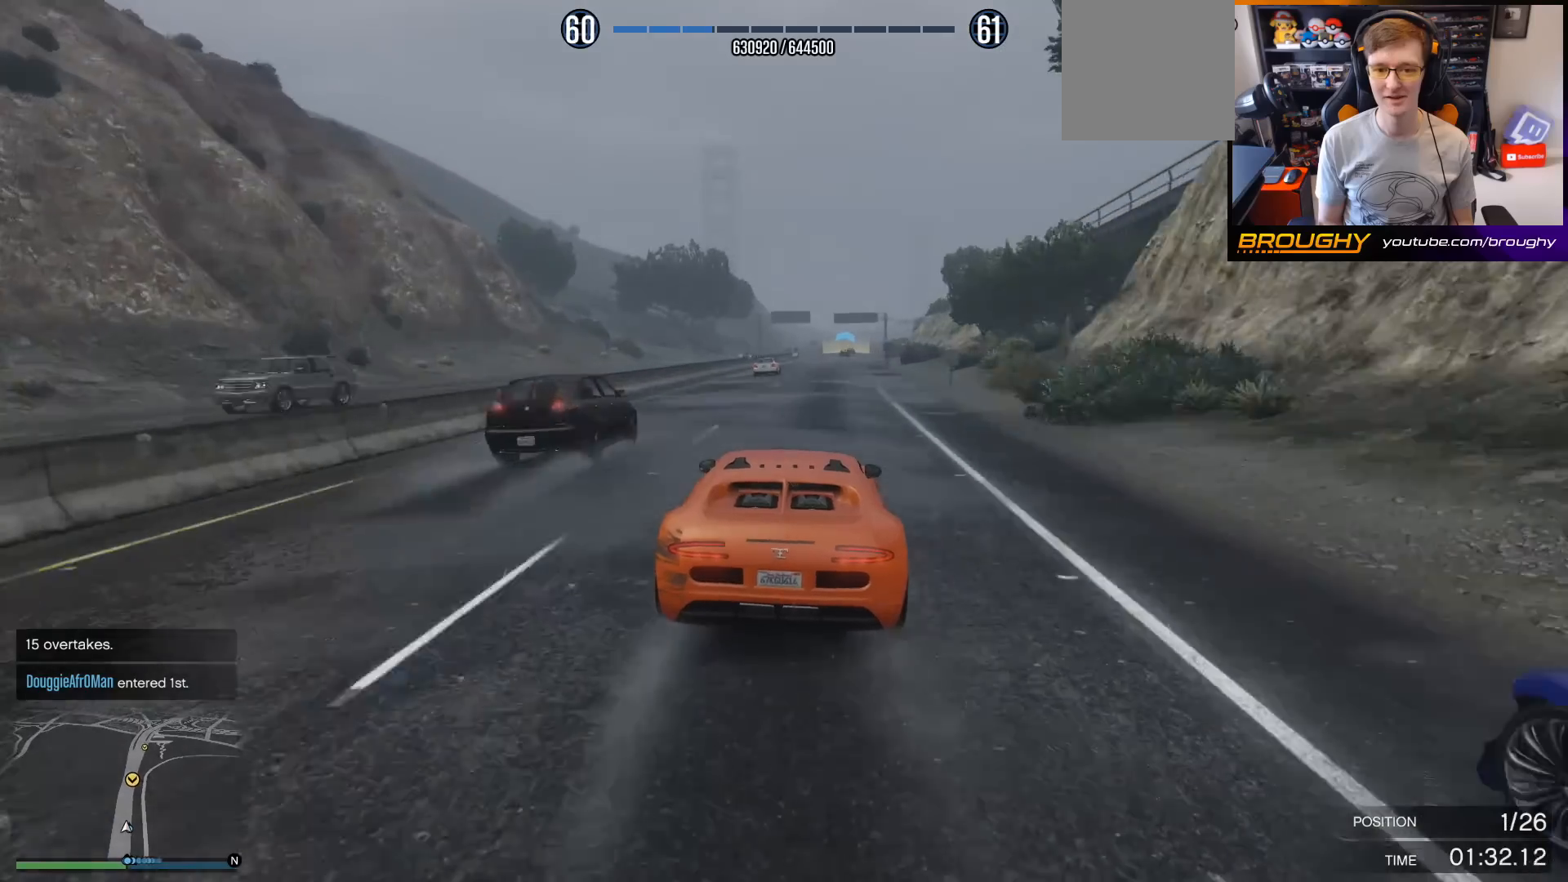
{"buttons": ["R2"], "left_stick": "right", "right_stick": "center", "events": [[167, "left_stick", "right"], [267, "left_stick", "center"], [467, "left_stick", "right"]]}
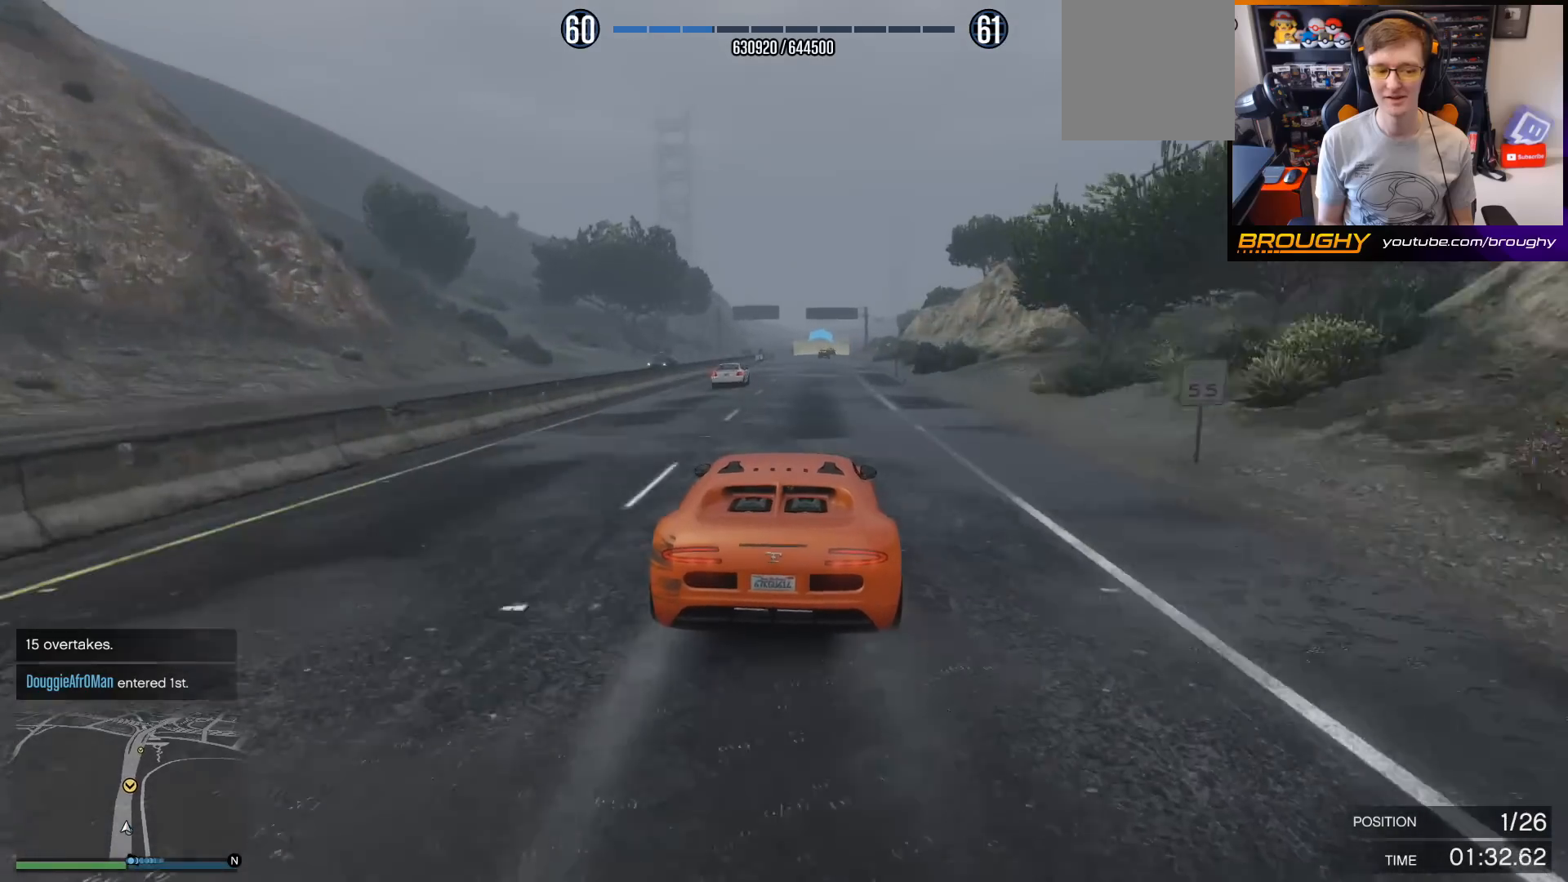
{"buttons": ["R2"], "left_stick": "center", "right_stick": "center", "events": [[67, "left_stick", "center"]]}
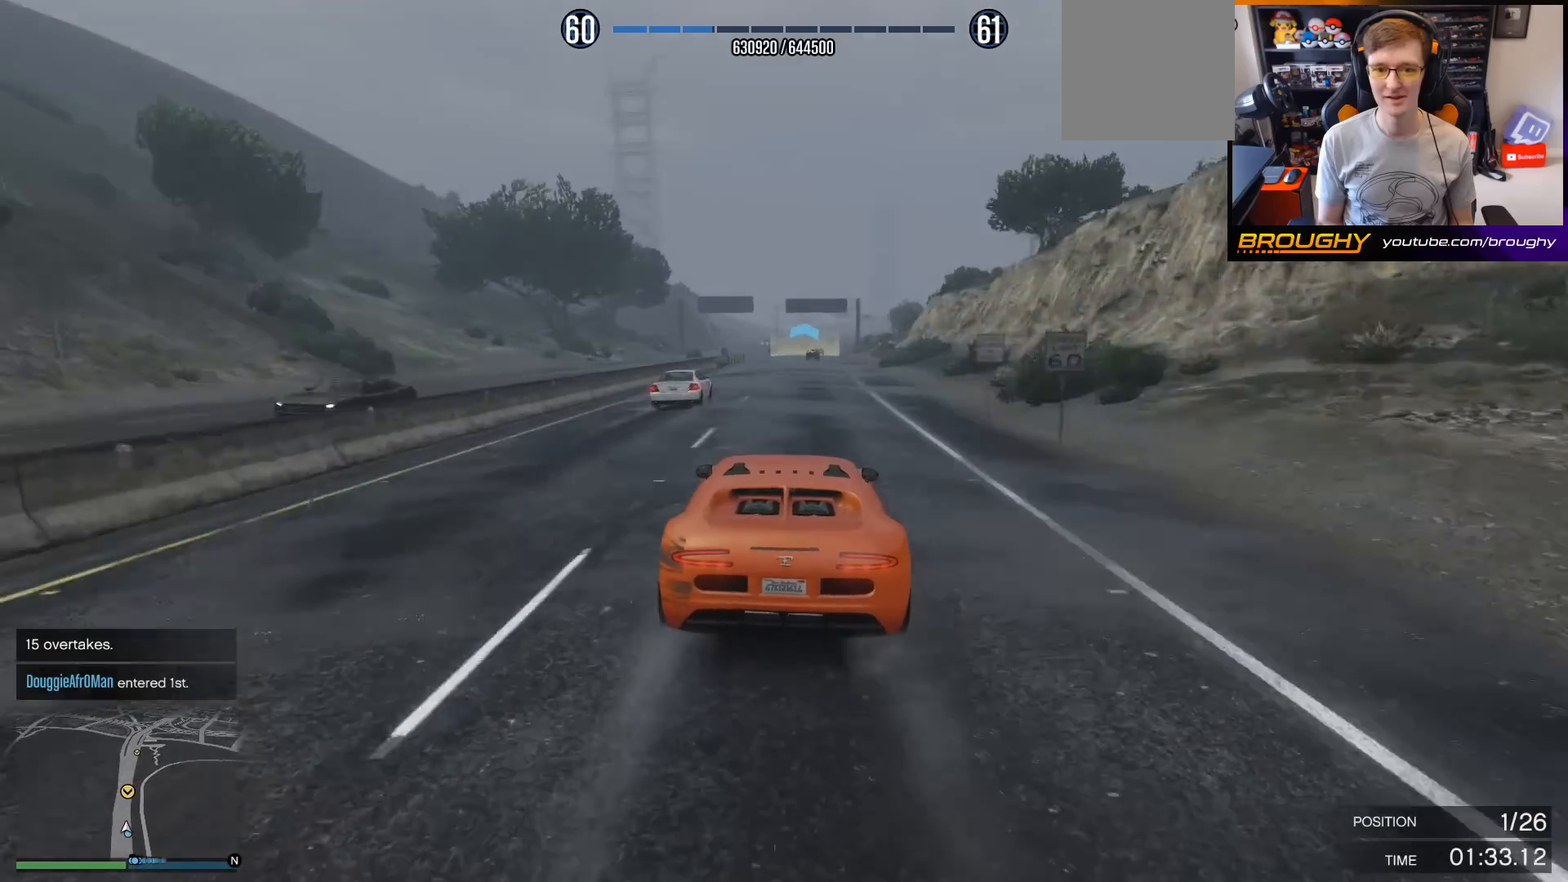
{"buttons": ["R2"], "left_stick": "center", "right_stick": "center", "events": [[133, "left_stick", "right"], [233, "left_stick", "center"]]}
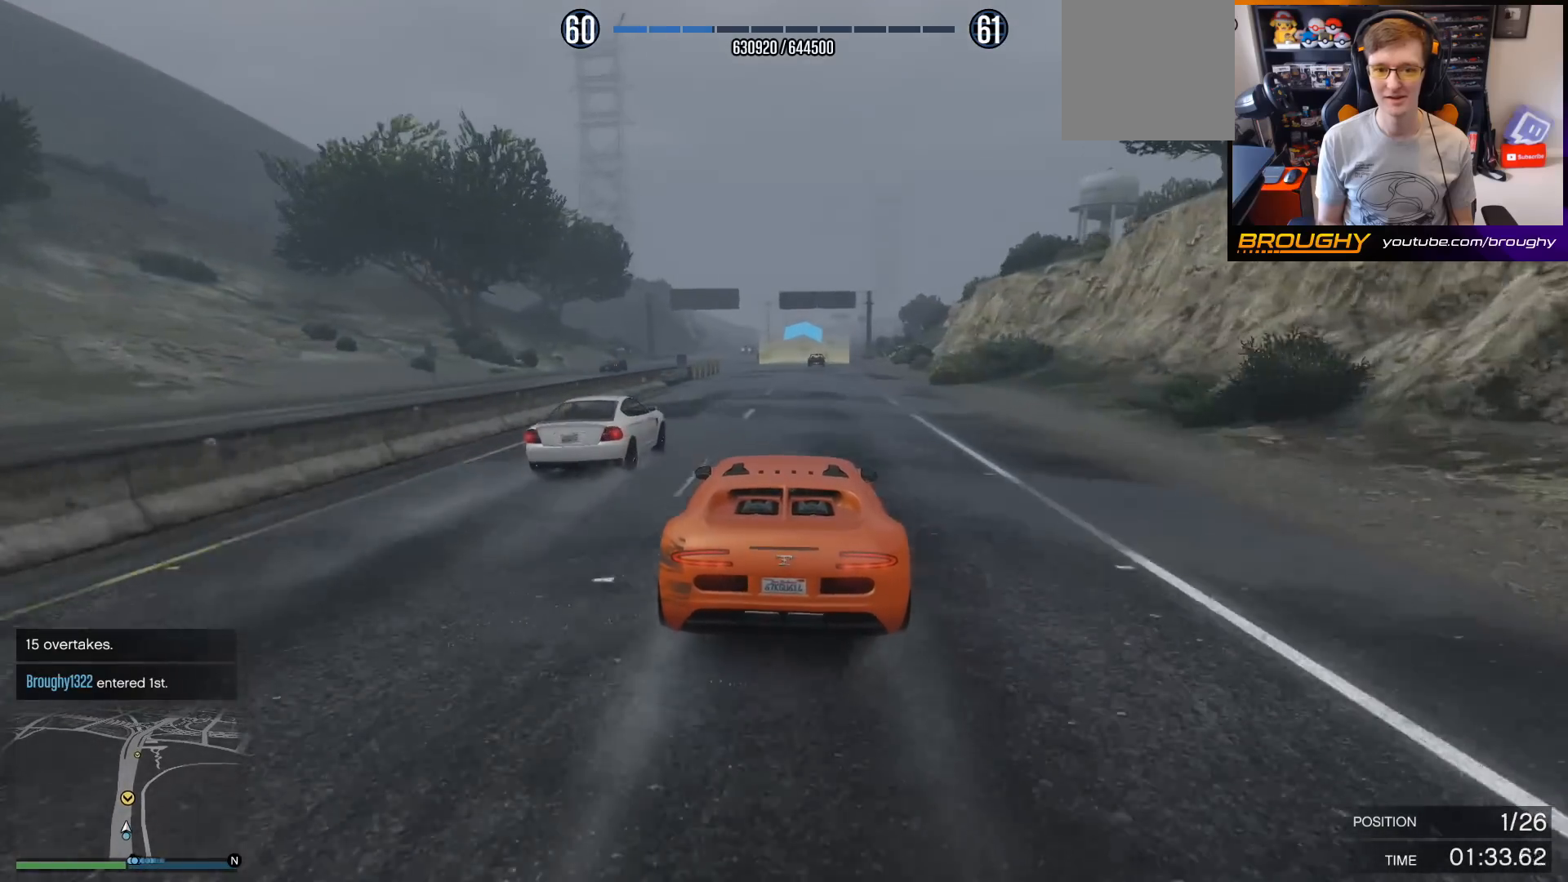
{"buttons": ["R2"], "left_stick": "center", "right_stick": "center", "events": []}
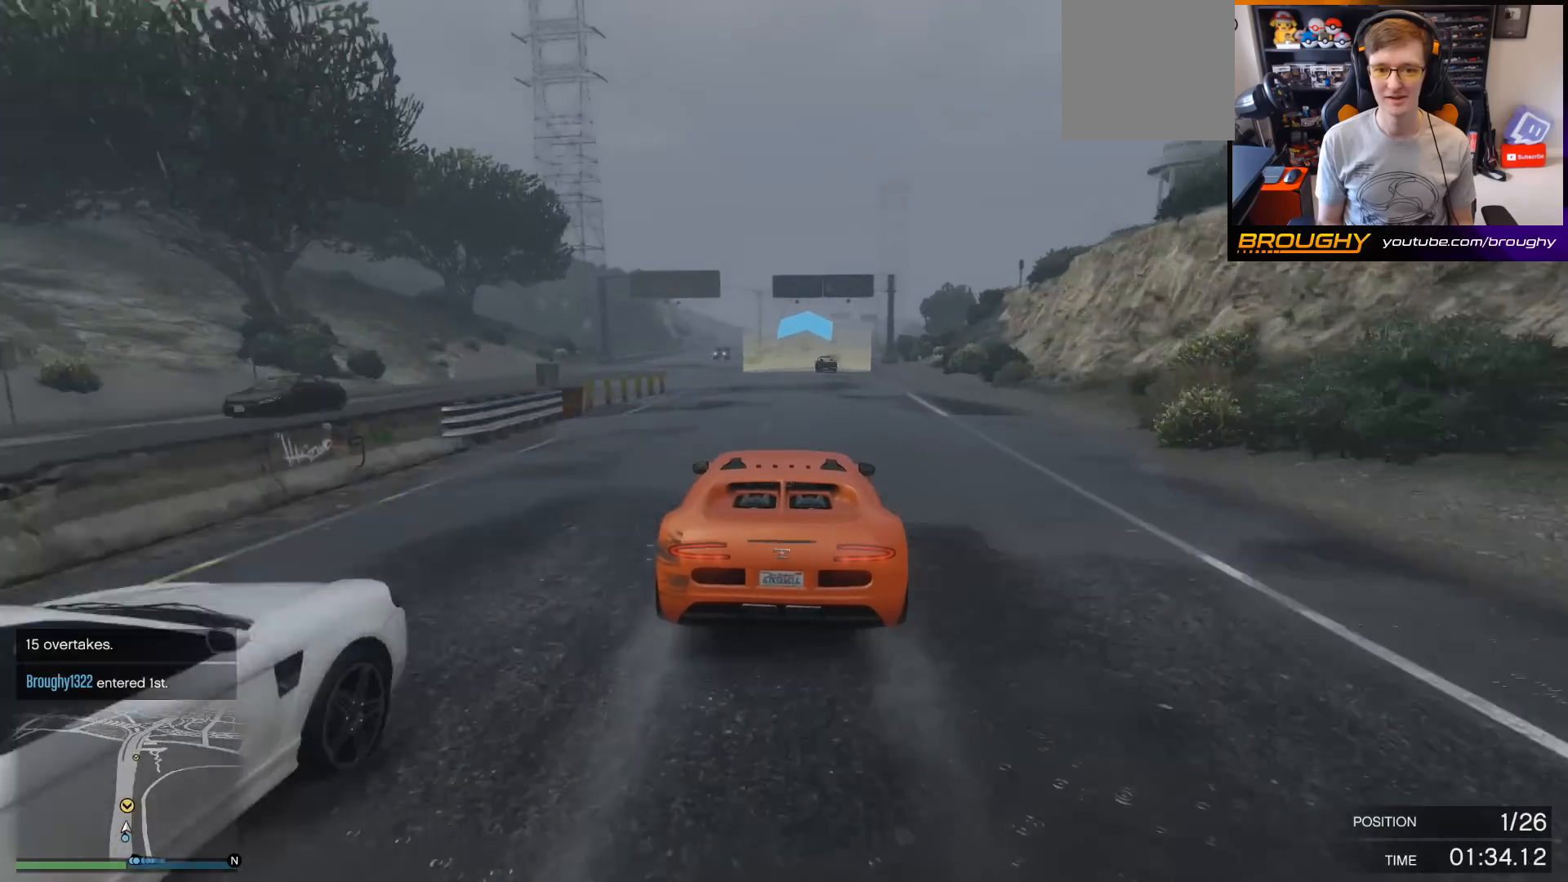
{"buttons": ["R2"], "left_stick": "right", "right_stick": "center", "events": [[400, "left_stick", "right"]]}
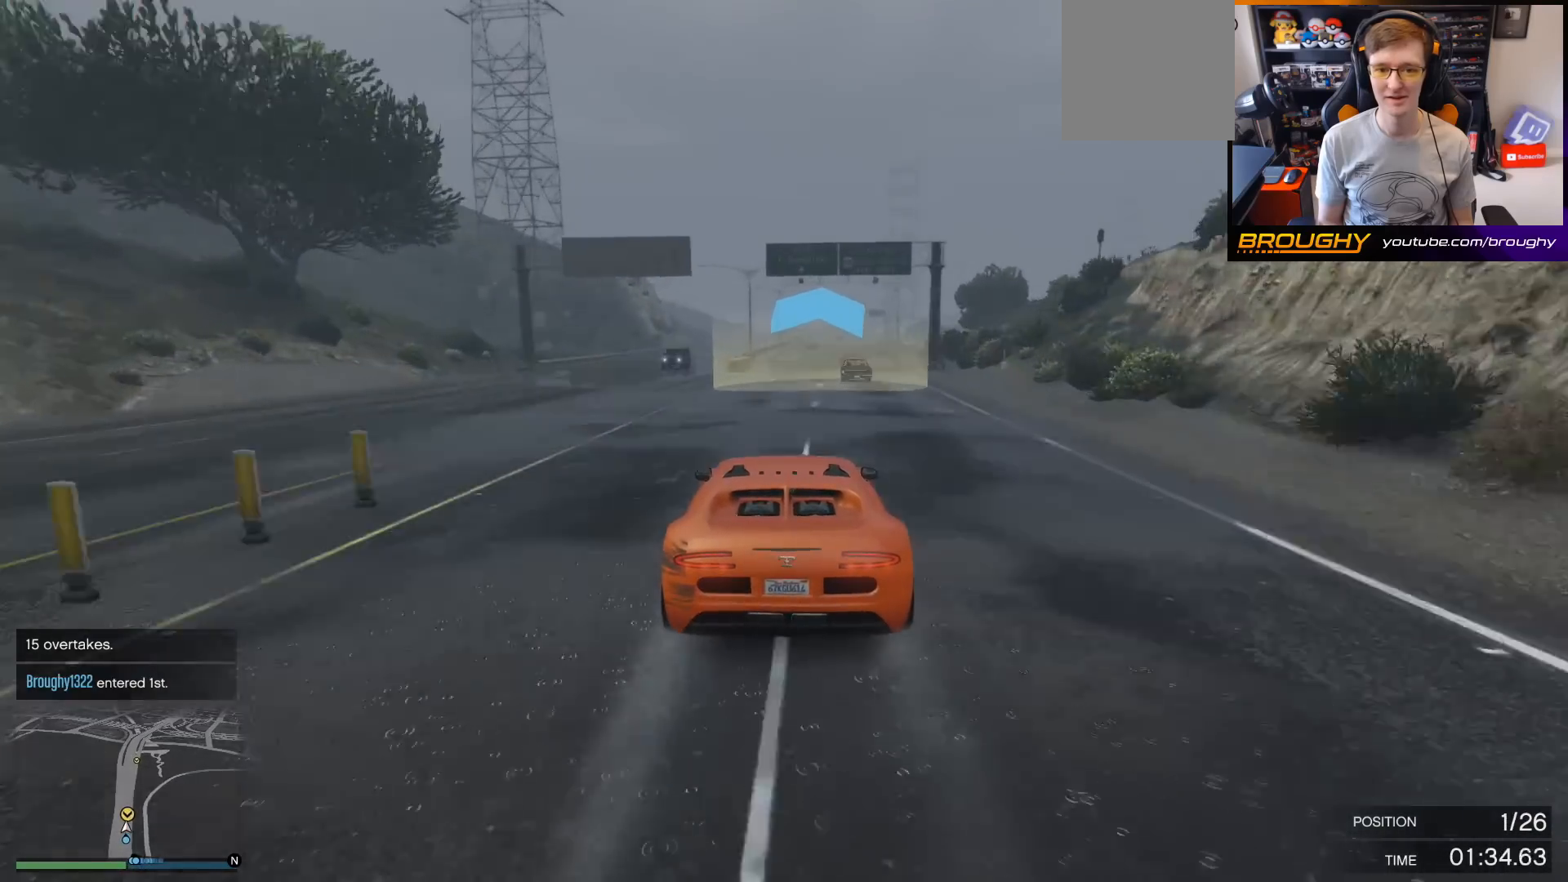
{"buttons": ["R2"], "left_stick": "center", "right_stick": "center", "events": [[33, "left_stick", "center"], [333, "left_stick", "up-right"], [433, "left_stick", "center"]]}
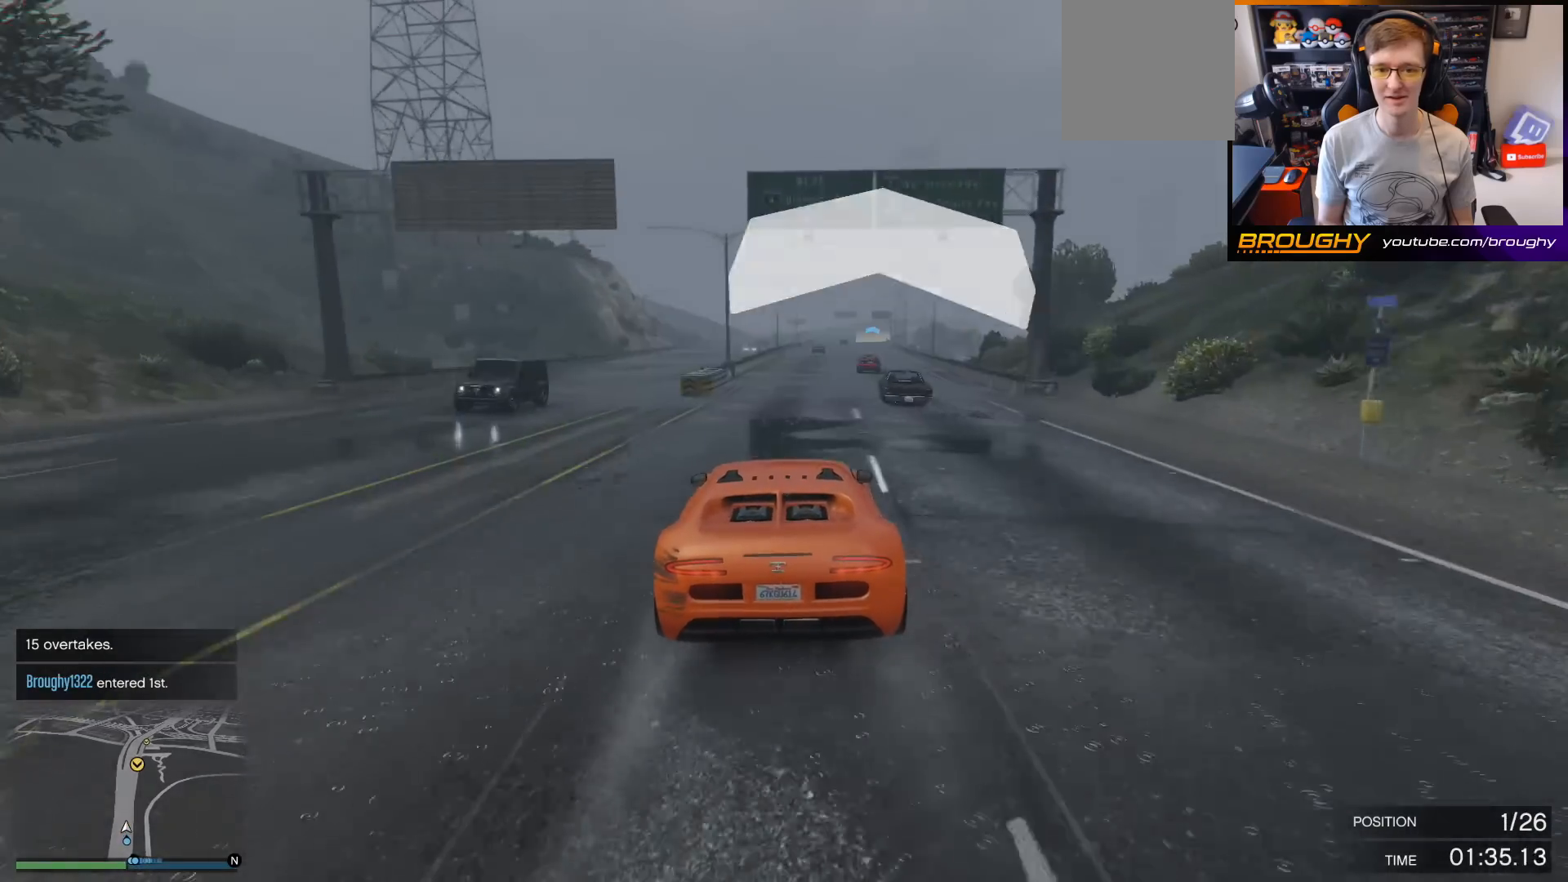
{"buttons": ["R2"], "left_stick": "center", "right_stick": "center", "events": [[67, "left_stick", "right"], [200, "left_stick", "center"], [367, "left_stick", "right"], [500, "left_stick", "center"]]}
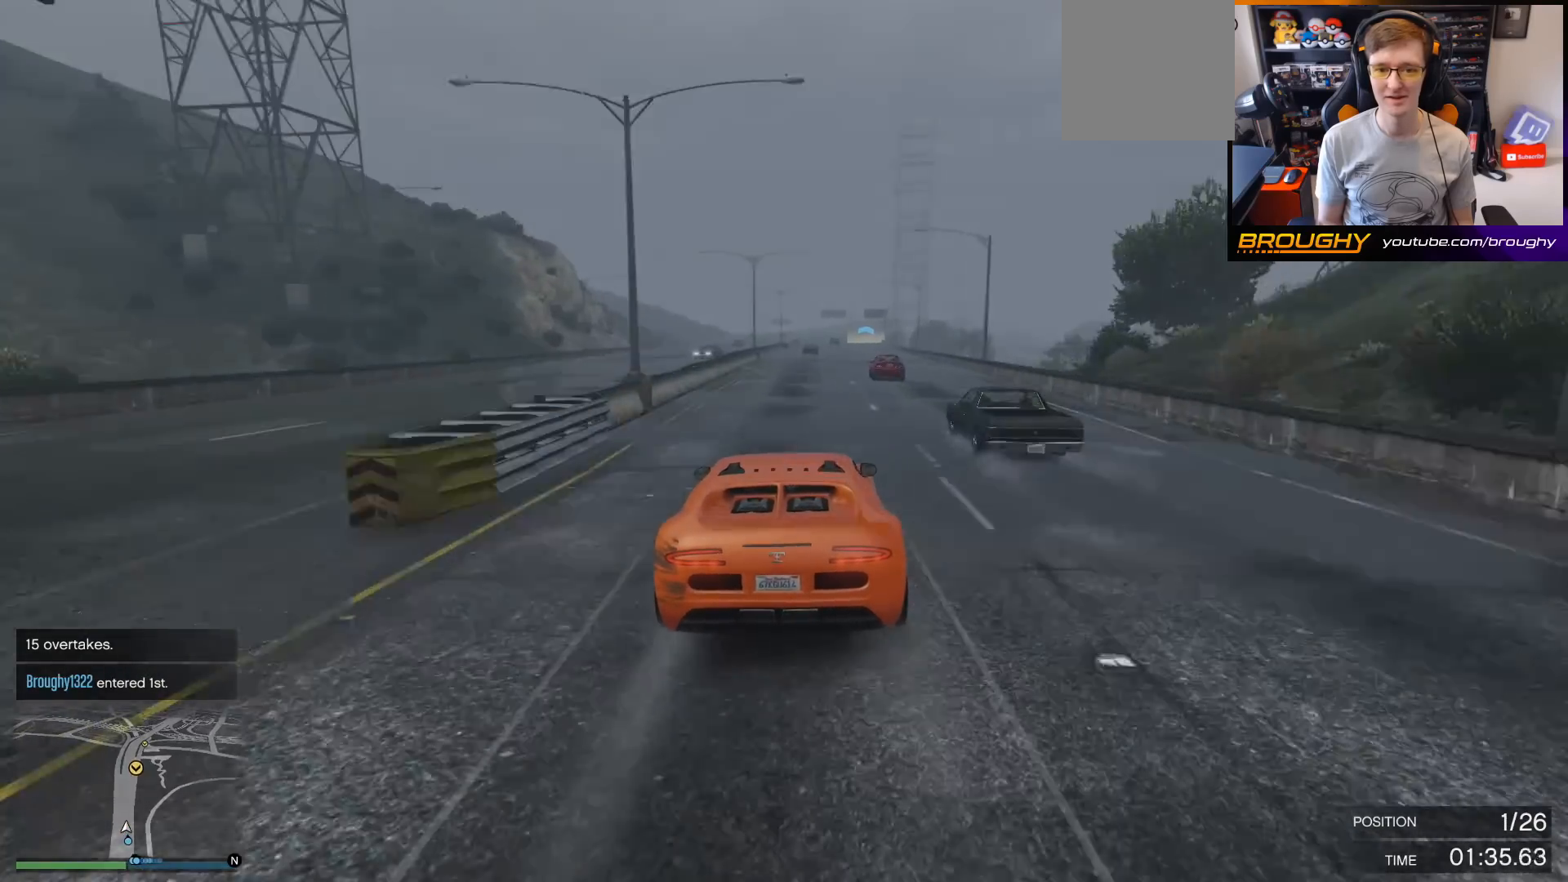
{"buttons": ["R2"], "left_stick": "right", "right_stick": "center", "events": [[100, "left_stick", "right"], [200, "left_stick", "center"], [433, "left_stick", "right"]]}
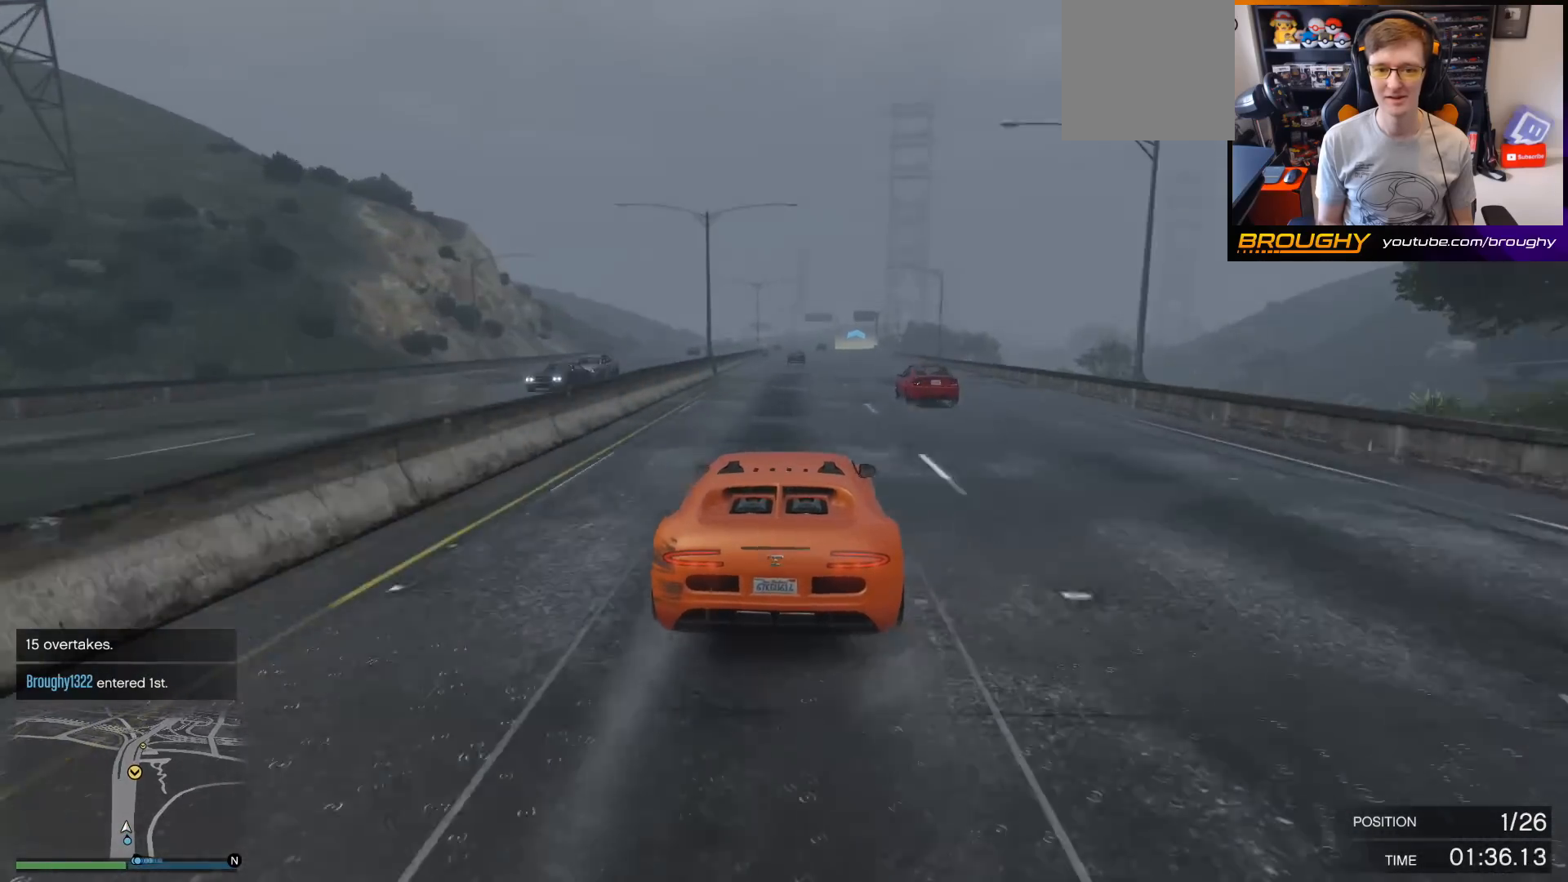
{"buttons": ["R2"], "left_stick": "center", "right_stick": "center", "events": [[67, "left_stick", "center"], [300, "left_stick", "right"], [400, "left_stick", "center"]]}
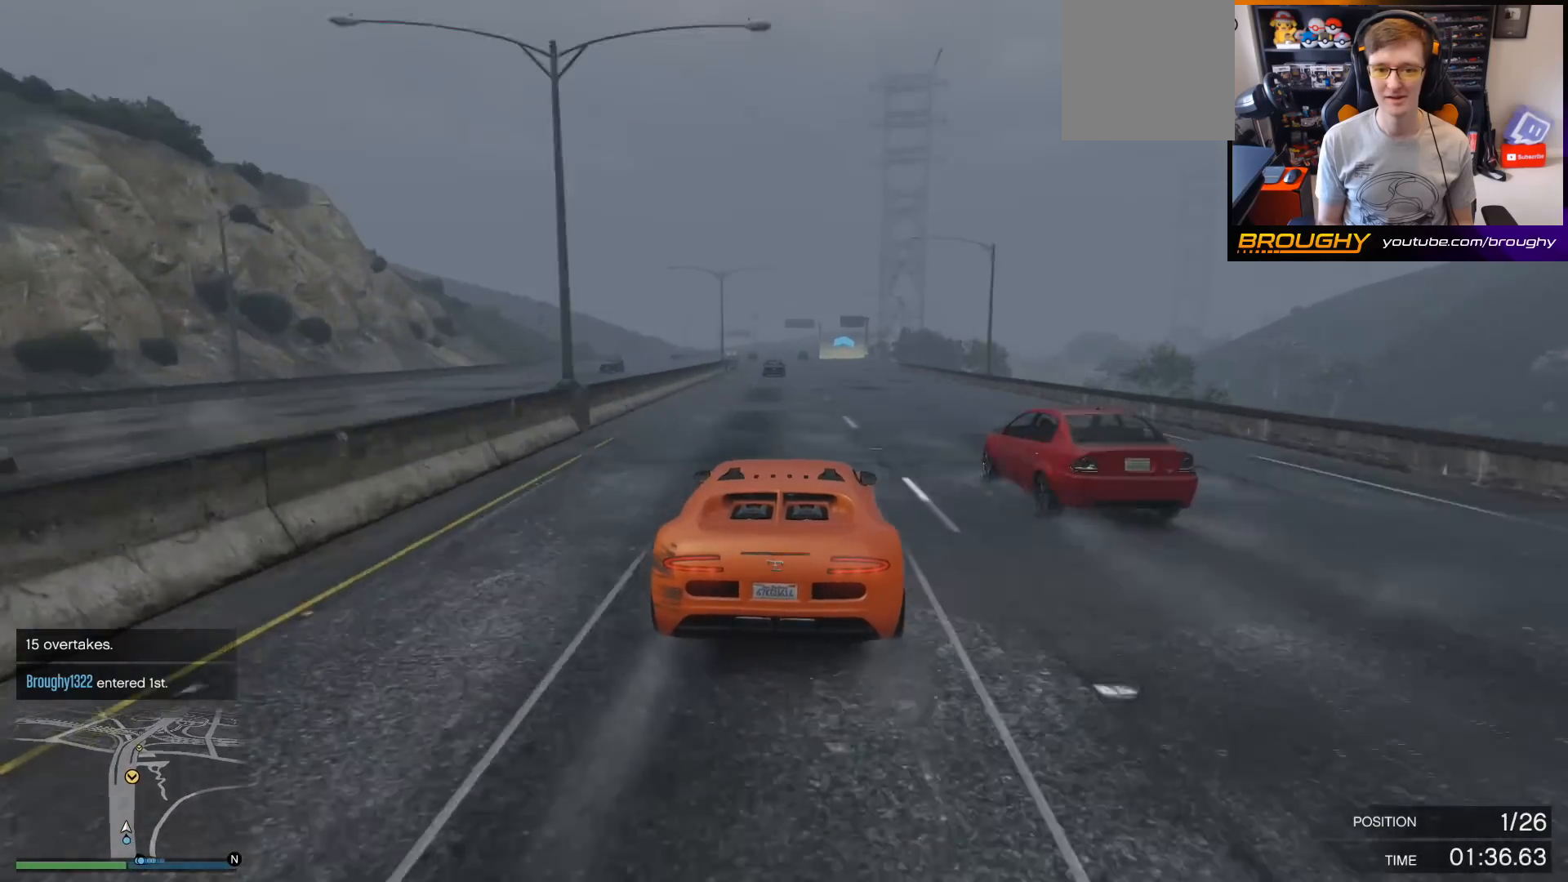
{"buttons": ["R2"], "left_stick": "center", "right_stick": "center", "events": [[33, "left_stick", "right"], [167, "left_stick", "center"], [333, "left_stick", "right"], [467, "left_stick", "center"]]}
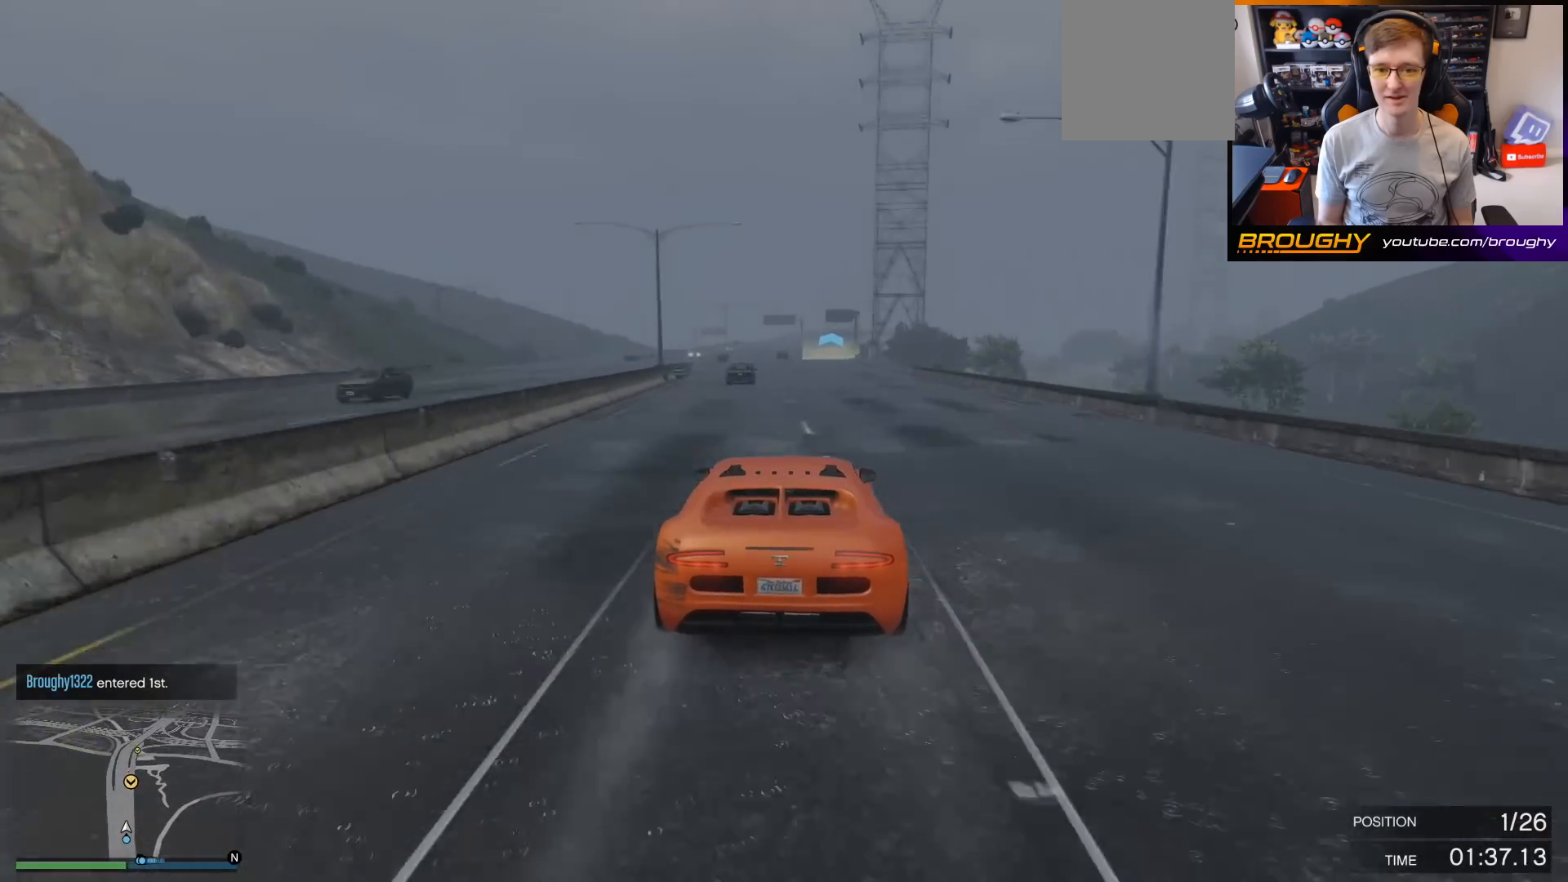
{"buttons": ["R2"], "left_stick": "center", "right_stick": "center", "events": []}
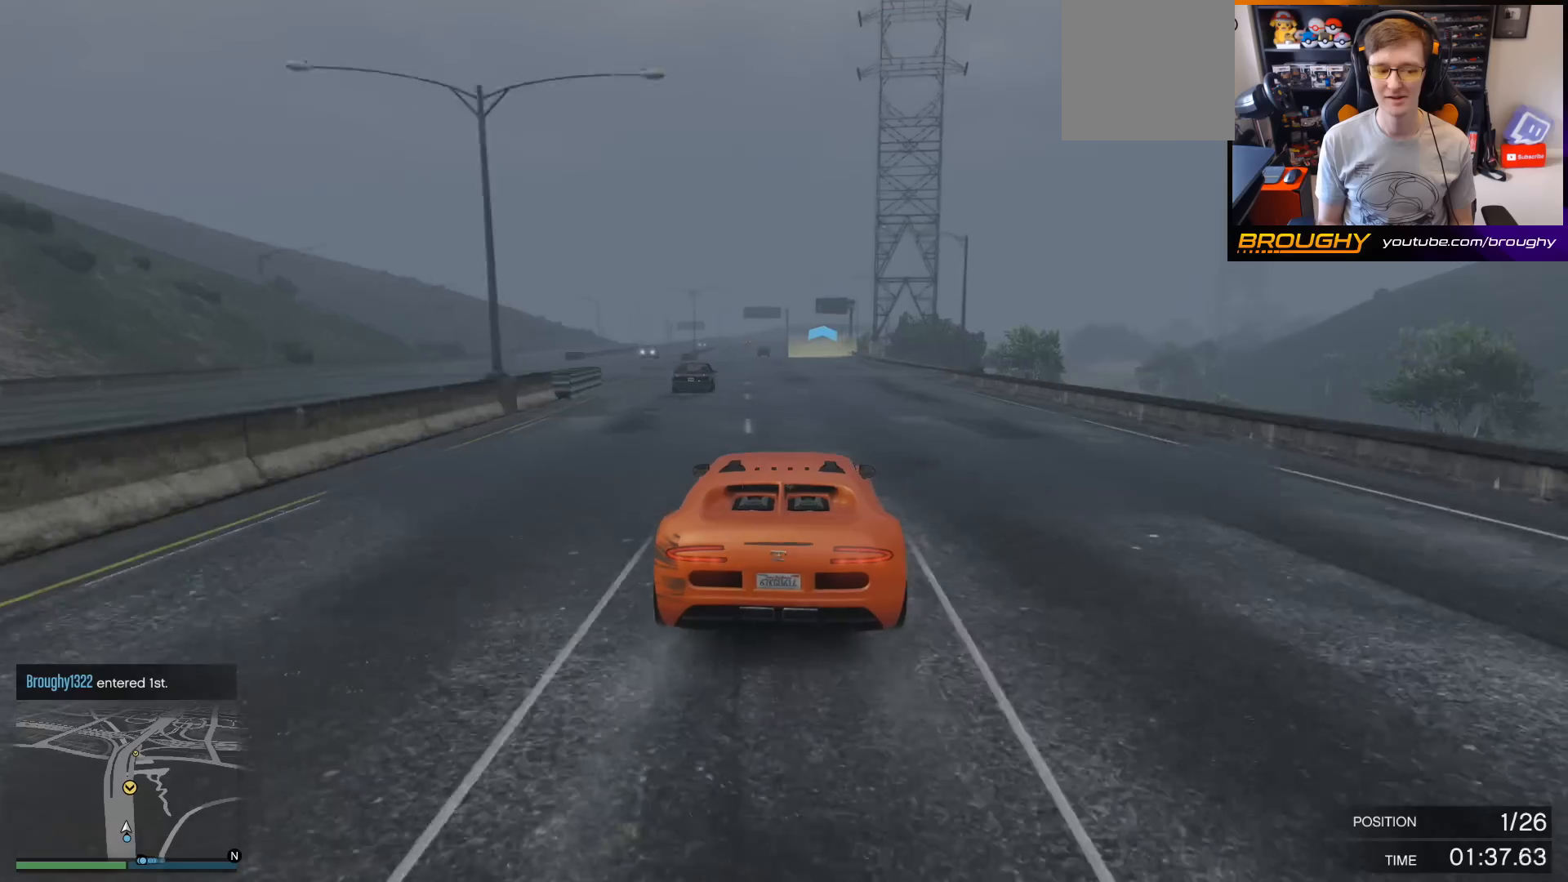
{"buttons": ["R2"], "left_stick": "right", "right_stick": "center", "events": [[500, "left_stick", "right"]]}
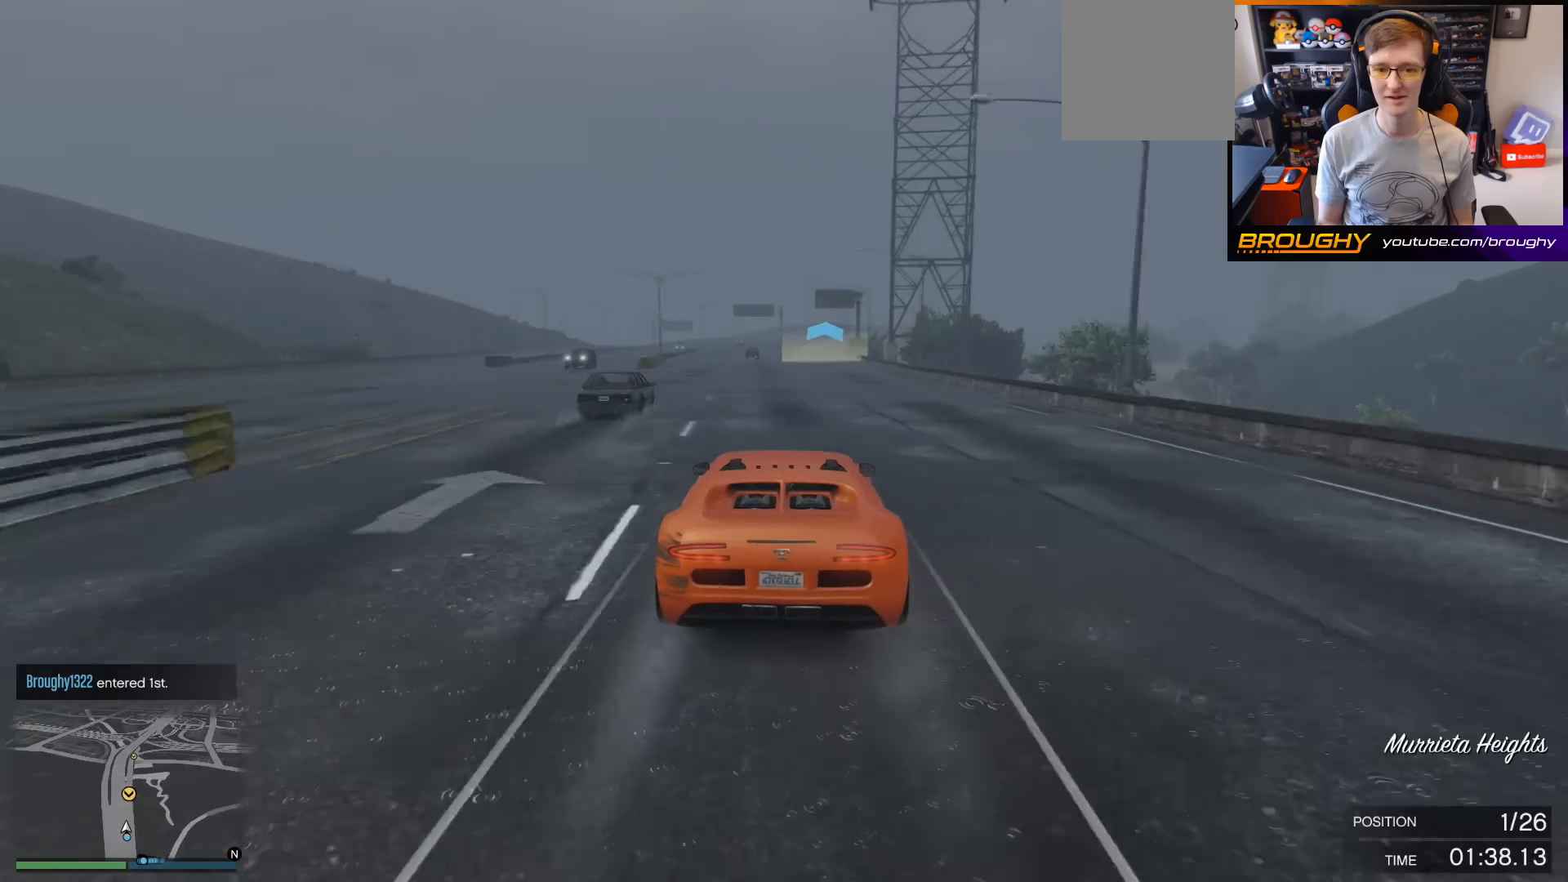
{"buttons": ["R2"], "left_stick": "center", "right_stick": "center", "events": [[167, "left_stick", "center"]]}
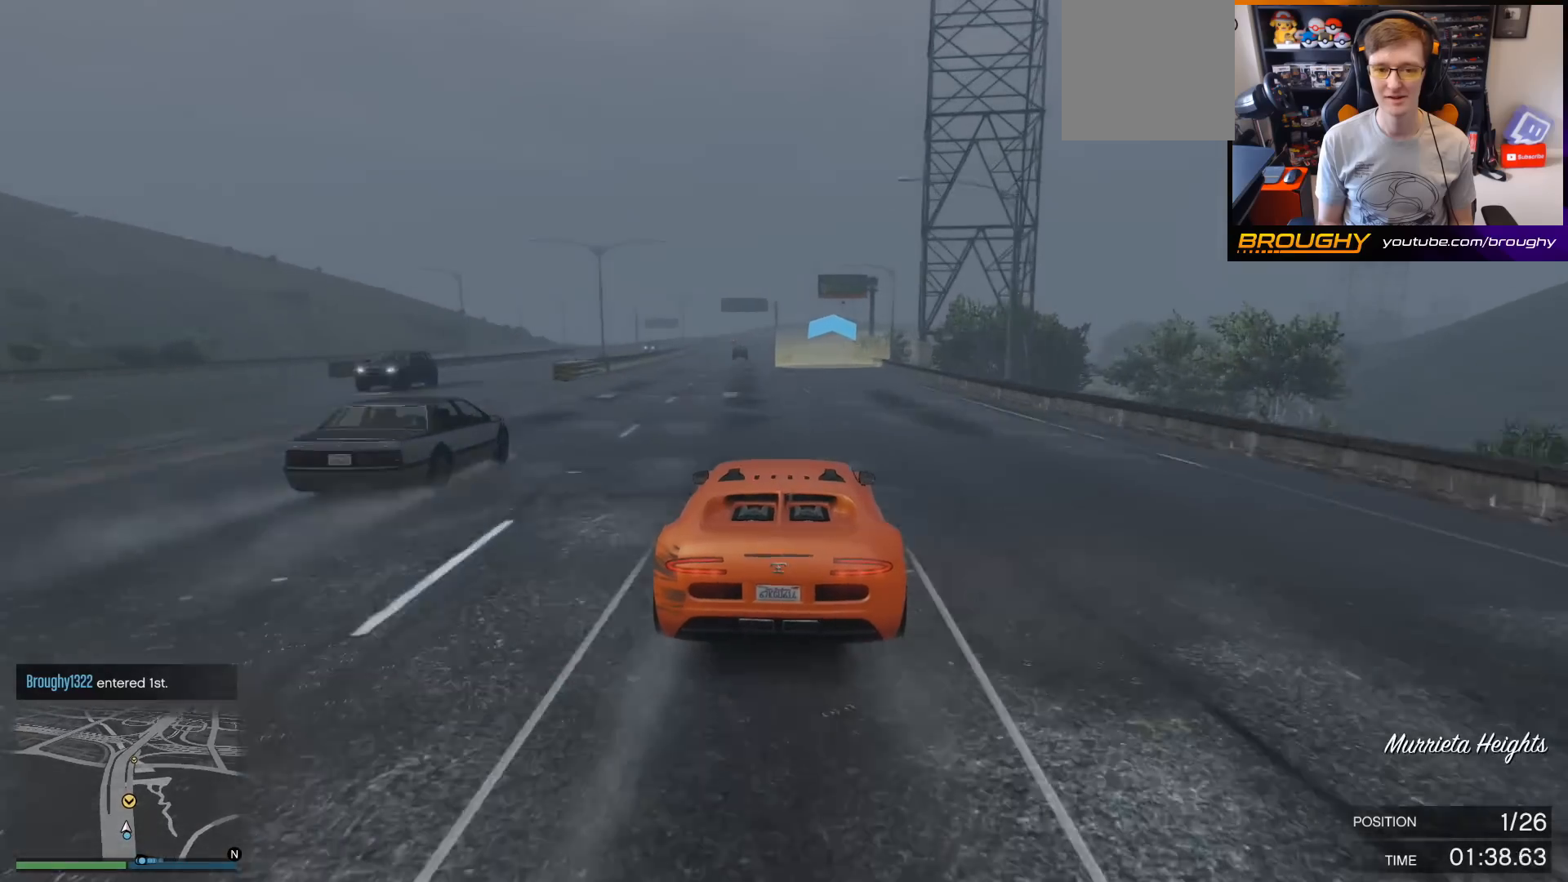
{"buttons": ["R2"], "left_stick": "center", "right_stick": "center", "events": [[200, "left_stick", "right"], [367, "left_stick", "center"]]}
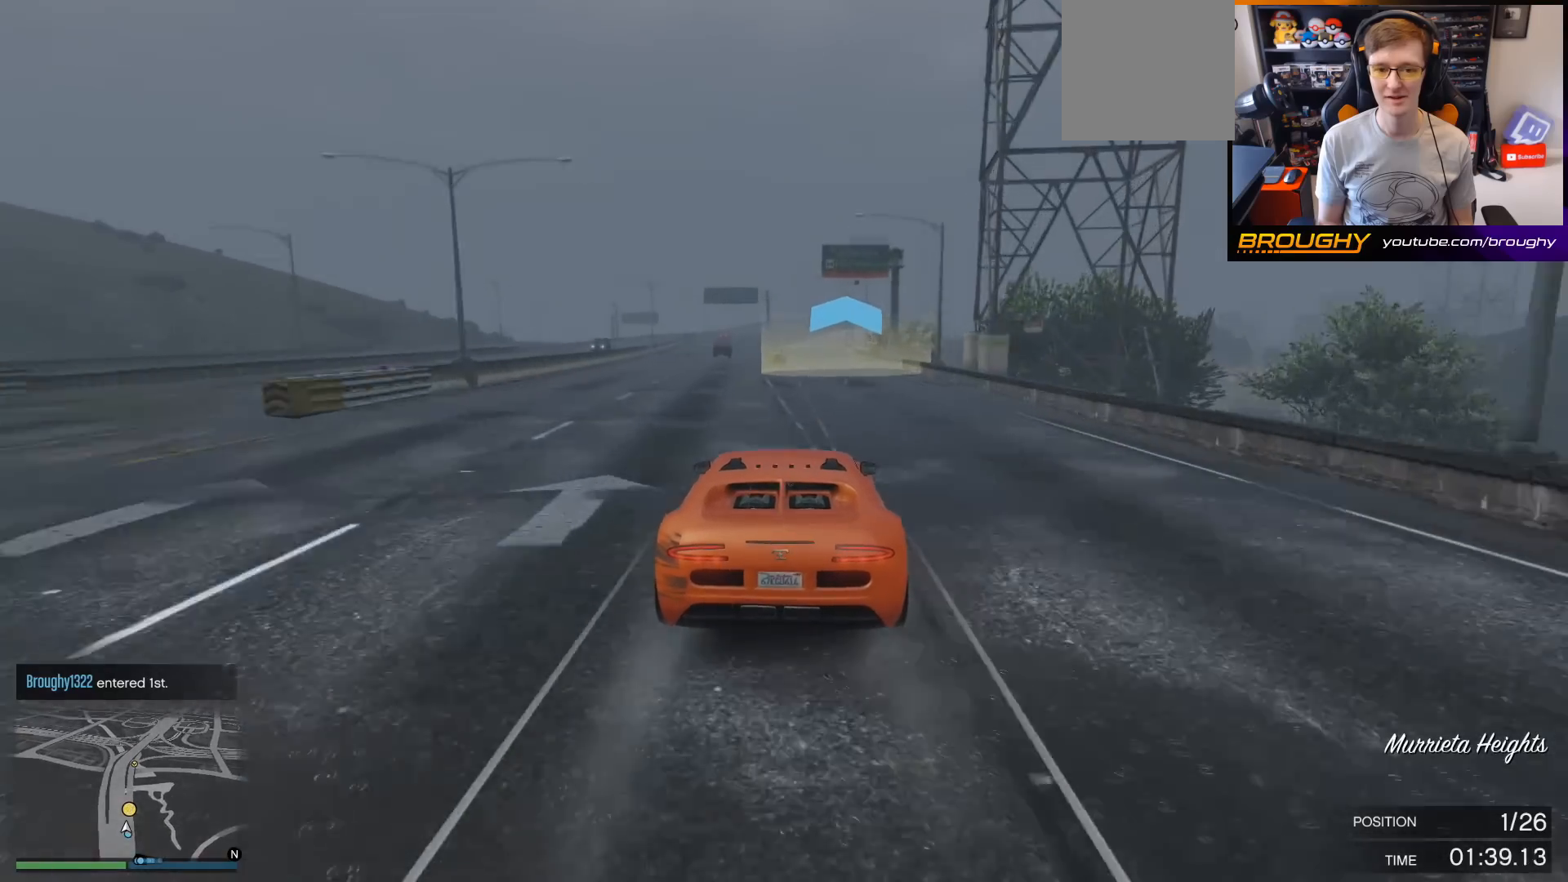
{"buttons": ["R2"], "left_stick": "center", "right_stick": "center", "events": []}
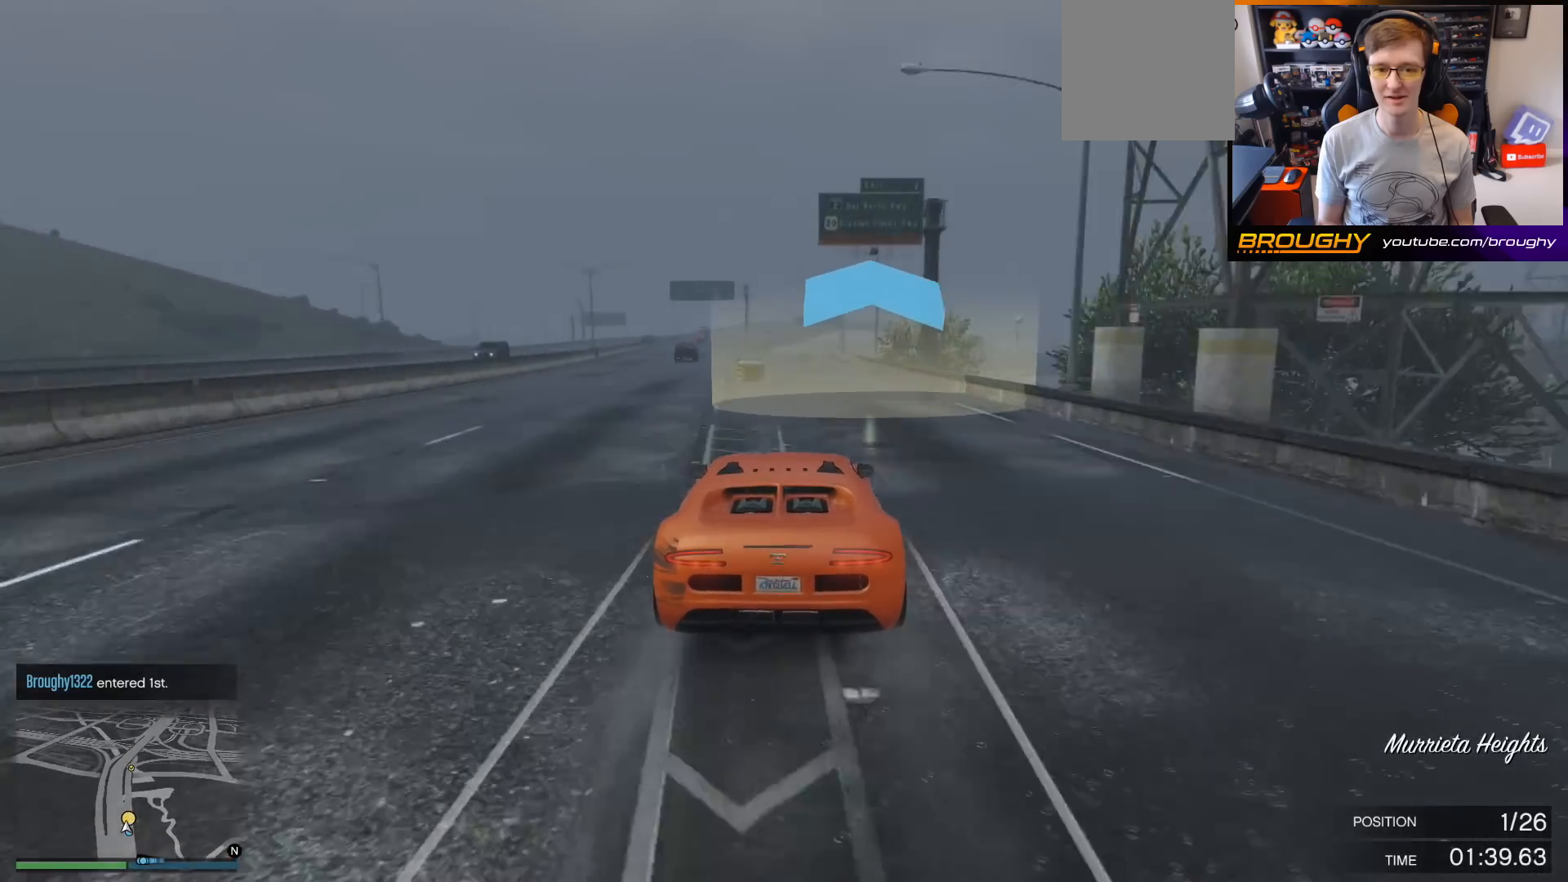
{"buttons": ["R2"], "left_stick": "center", "right_stick": "center", "events": [[167, "left_stick", "left"], [400, "left_stick", "center"]]}